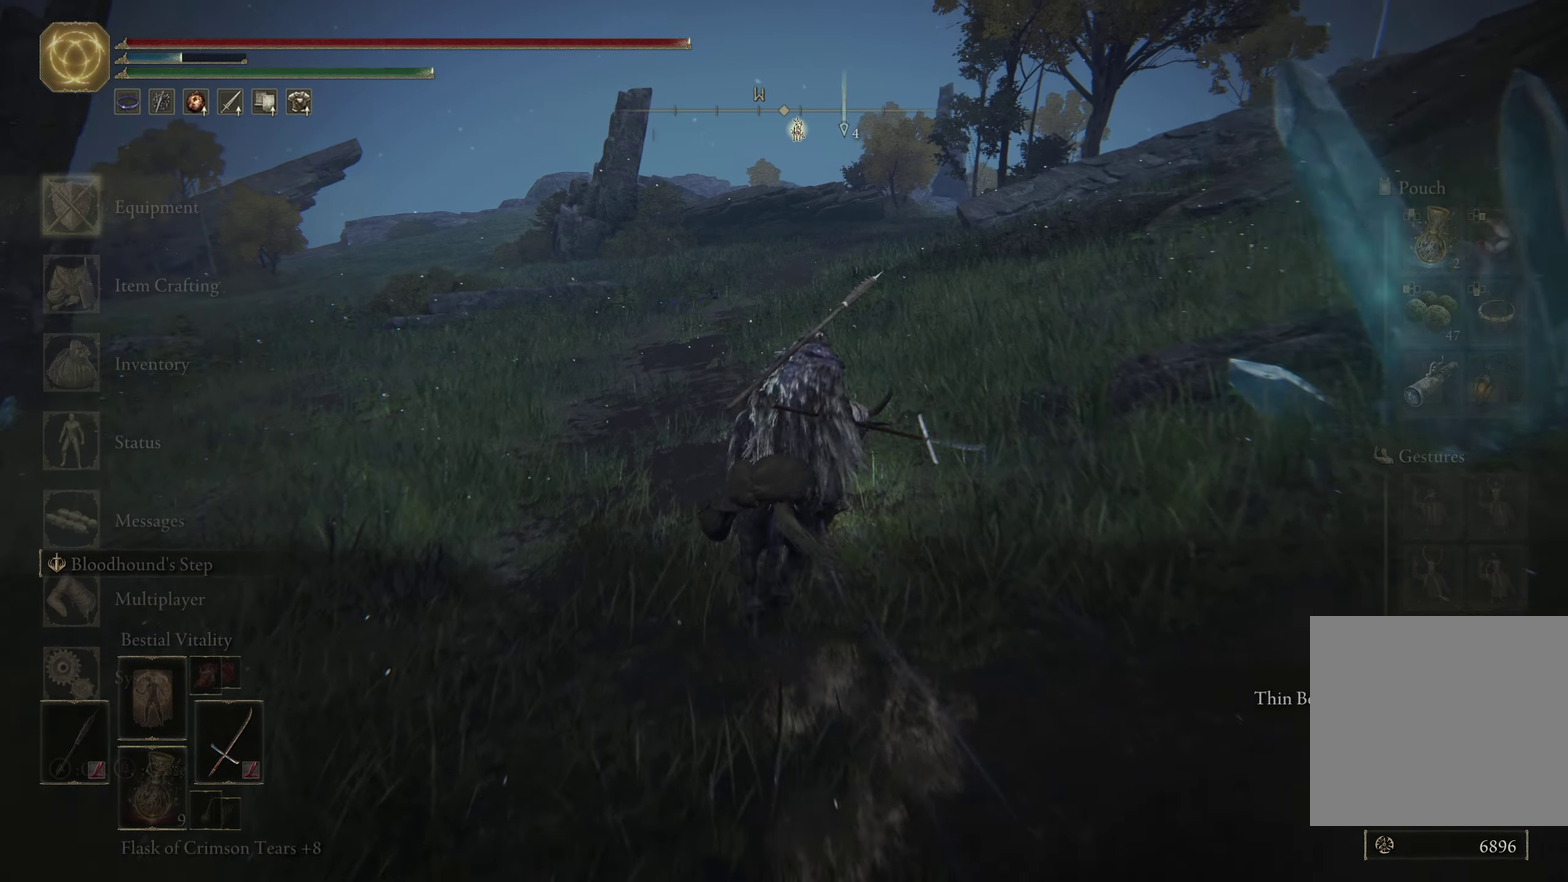
Gameplay with a controller (Xbox layout); each line is a JSON object with the inputs held at the frame after it (dt_ms = milliseconds from this image to that frame). "events" lists button and stick changes between this image and that frame as [ms after this image, input, new state], when the widget could be followed in between. Not read: L2 R2 TOUCHPAD.
{"dt_ms": 500, "buttons": [], "left_stick": "up-right", "right_stick": "center"}
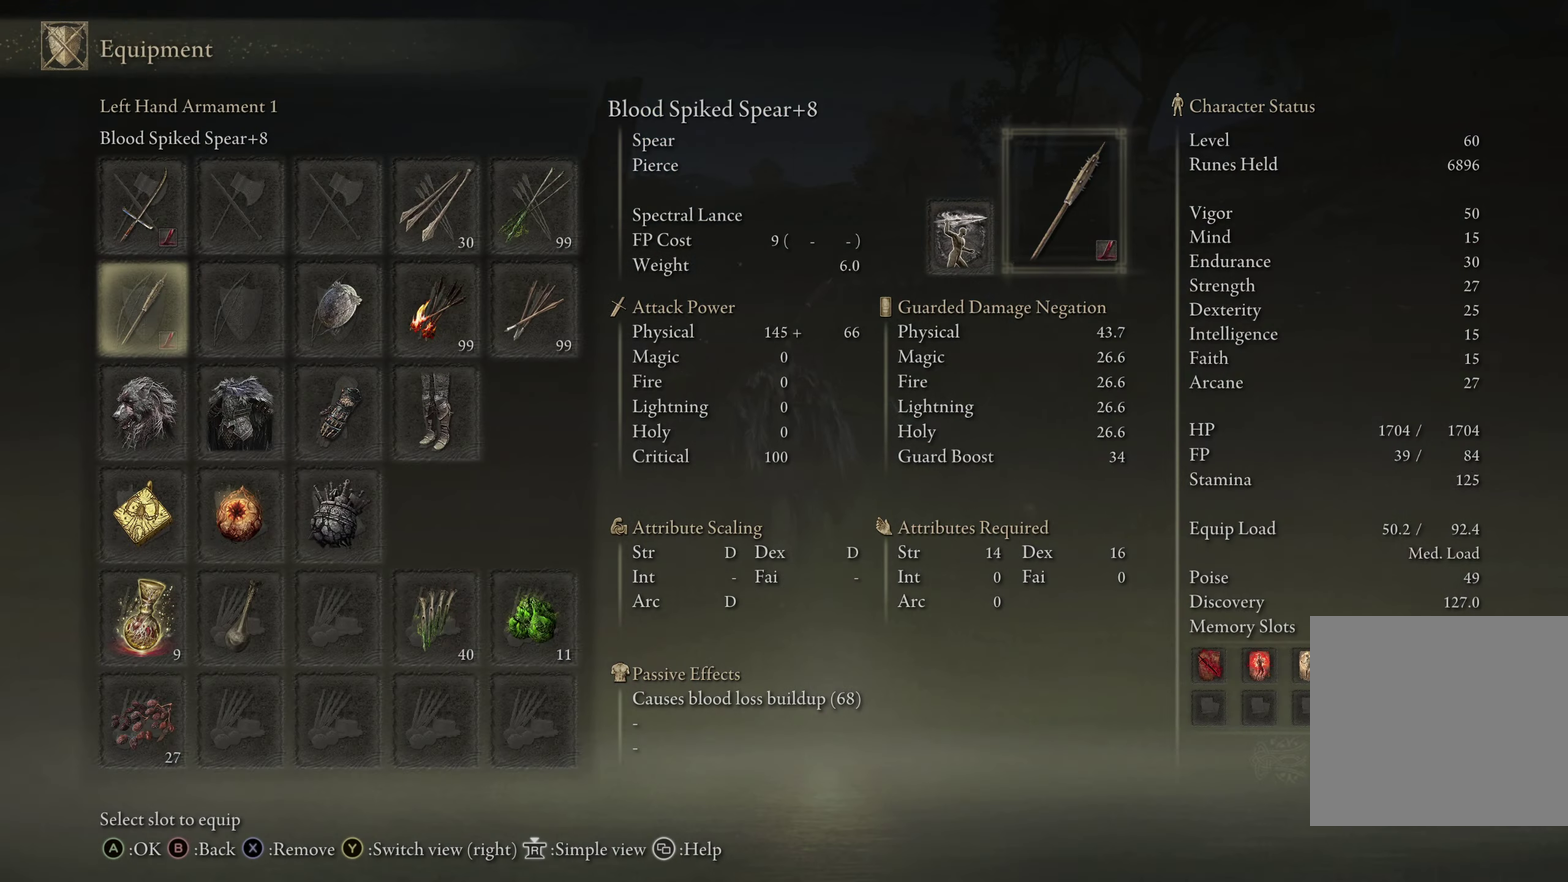
{"dt_ms": 600, "buttons": ["A"], "left_stick": "up-right", "right_stick": "center"}
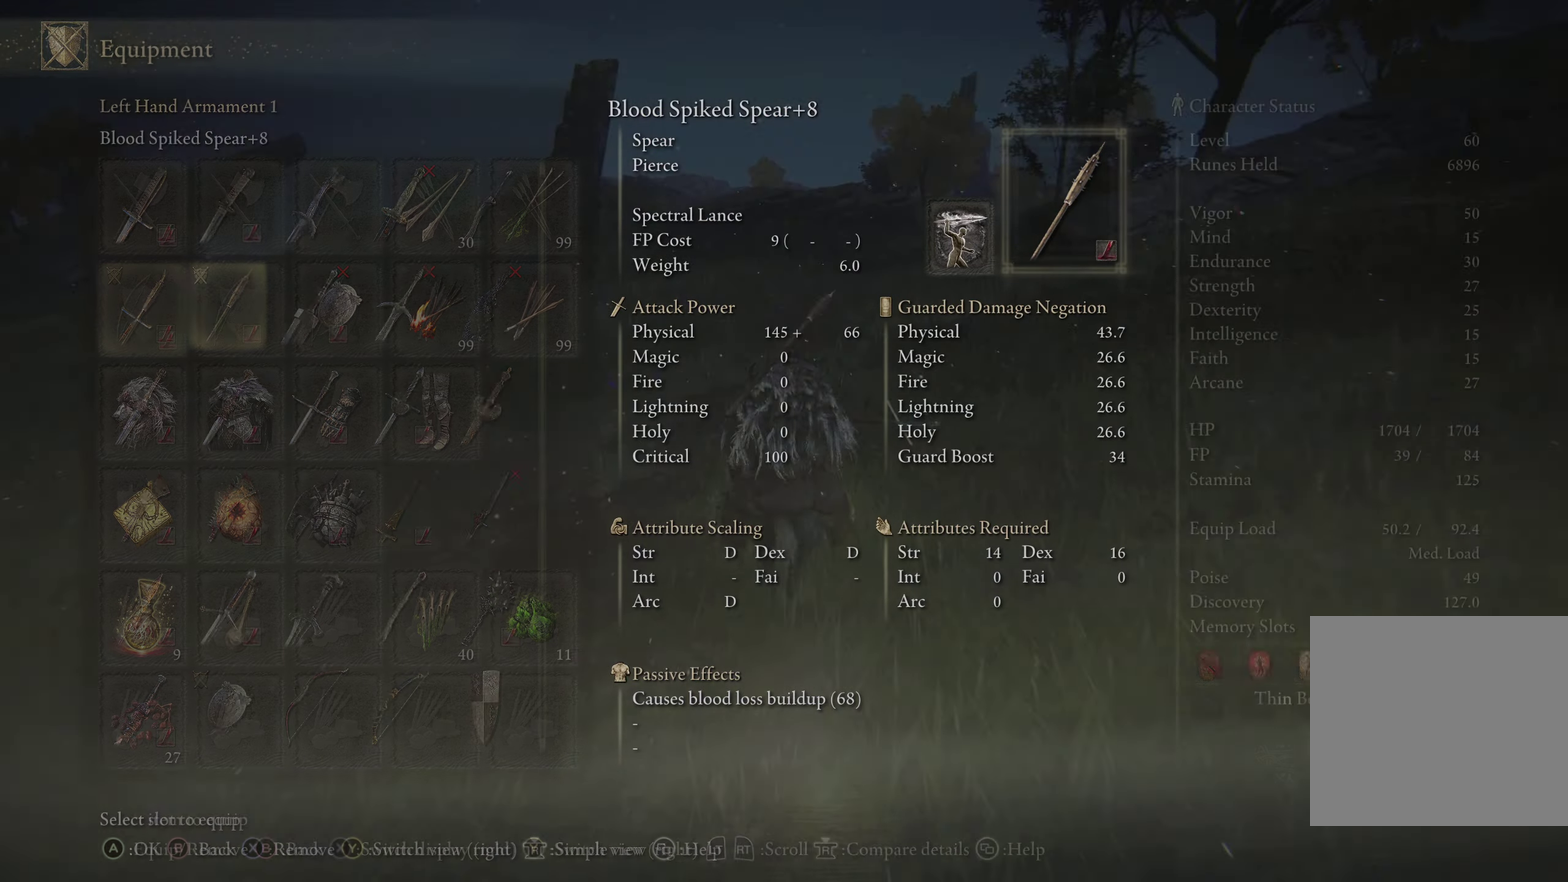
{"dt_ms": 450, "buttons": [], "left_stick": "up-right", "right_stick": "center"}
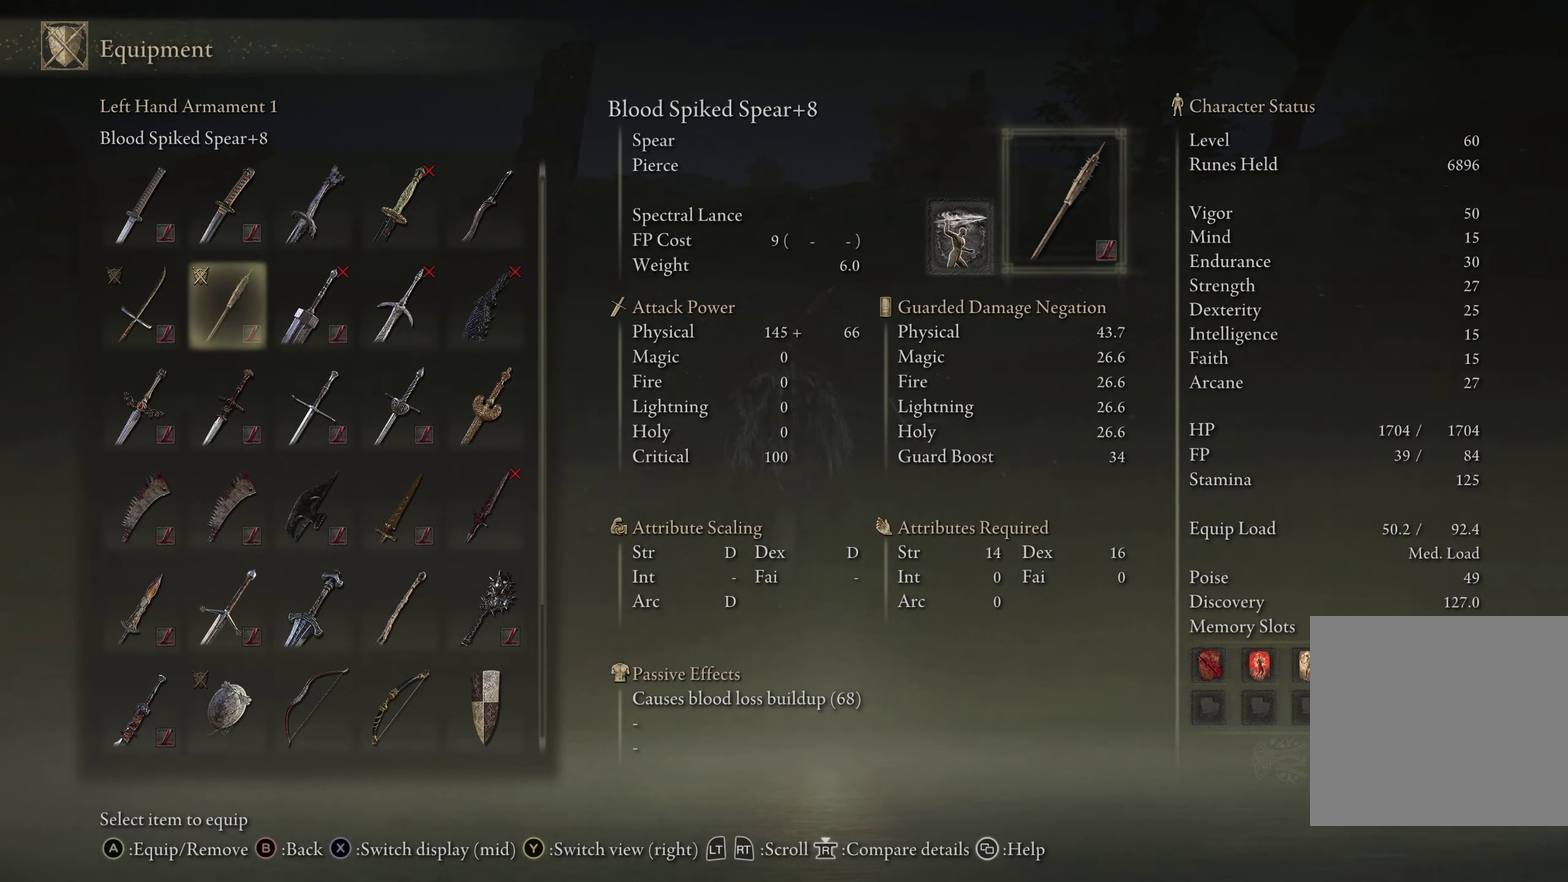
{"dt_ms": 450, "buttons": ["X"], "left_stick": "up-right", "right_stick": "center"}
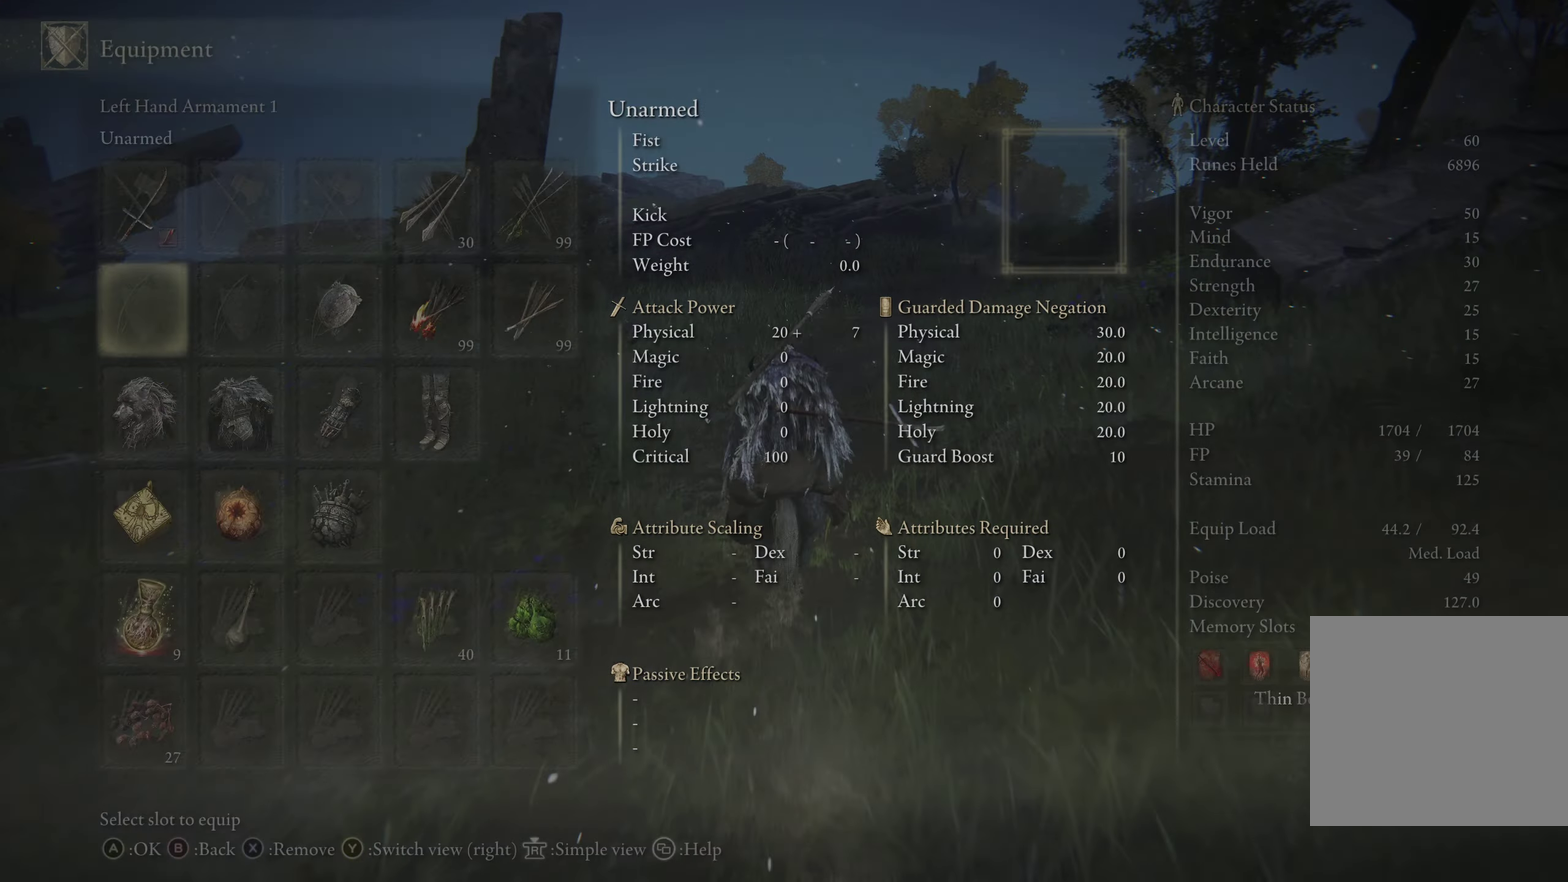
{"dt_ms": 600, "buttons": ["A"], "left_stick": "up-right", "right_stick": "center"}
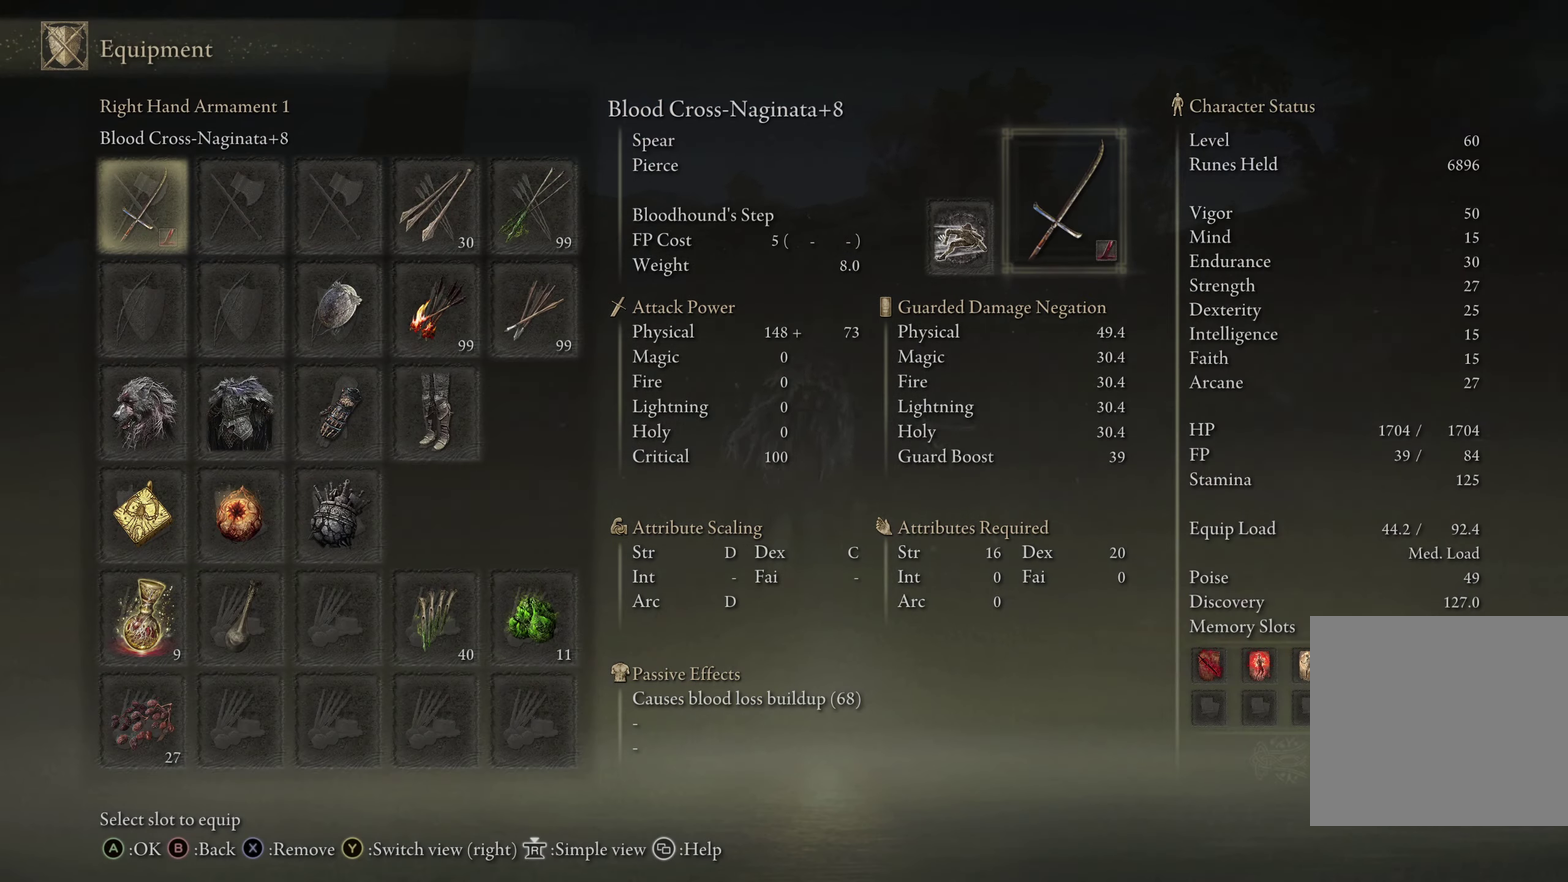
{"dt_ms": 451, "buttons": ["DPAD_DOWN"], "left_stick": "up-right", "right_stick": "center"}
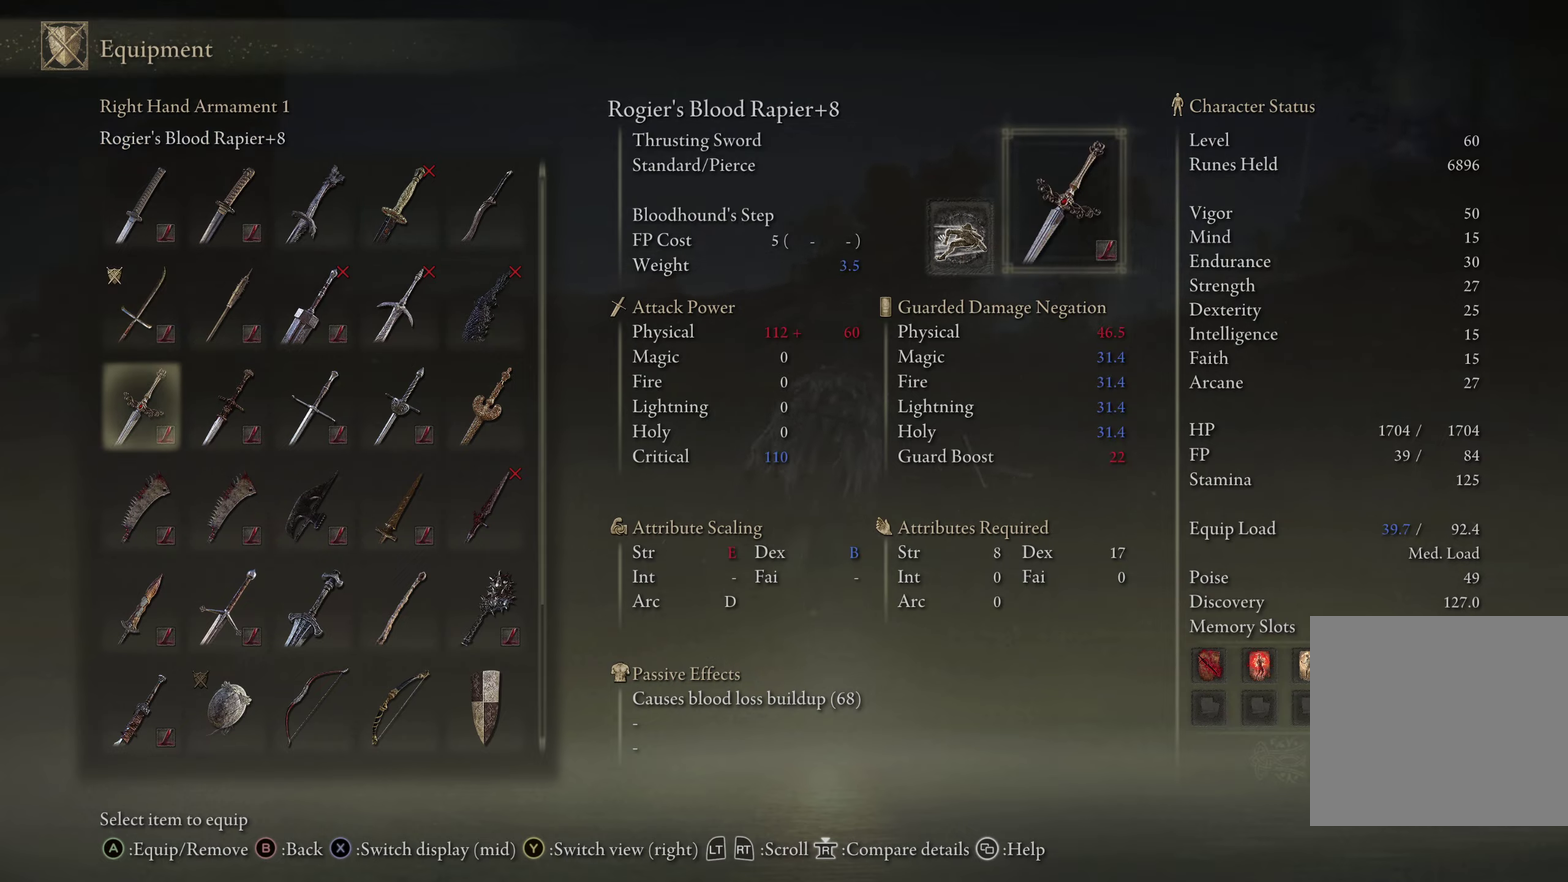
{"dt_ms": 500, "buttons": ["DPAD_DOWN"], "left_stick": "center", "right_stick": "center"}
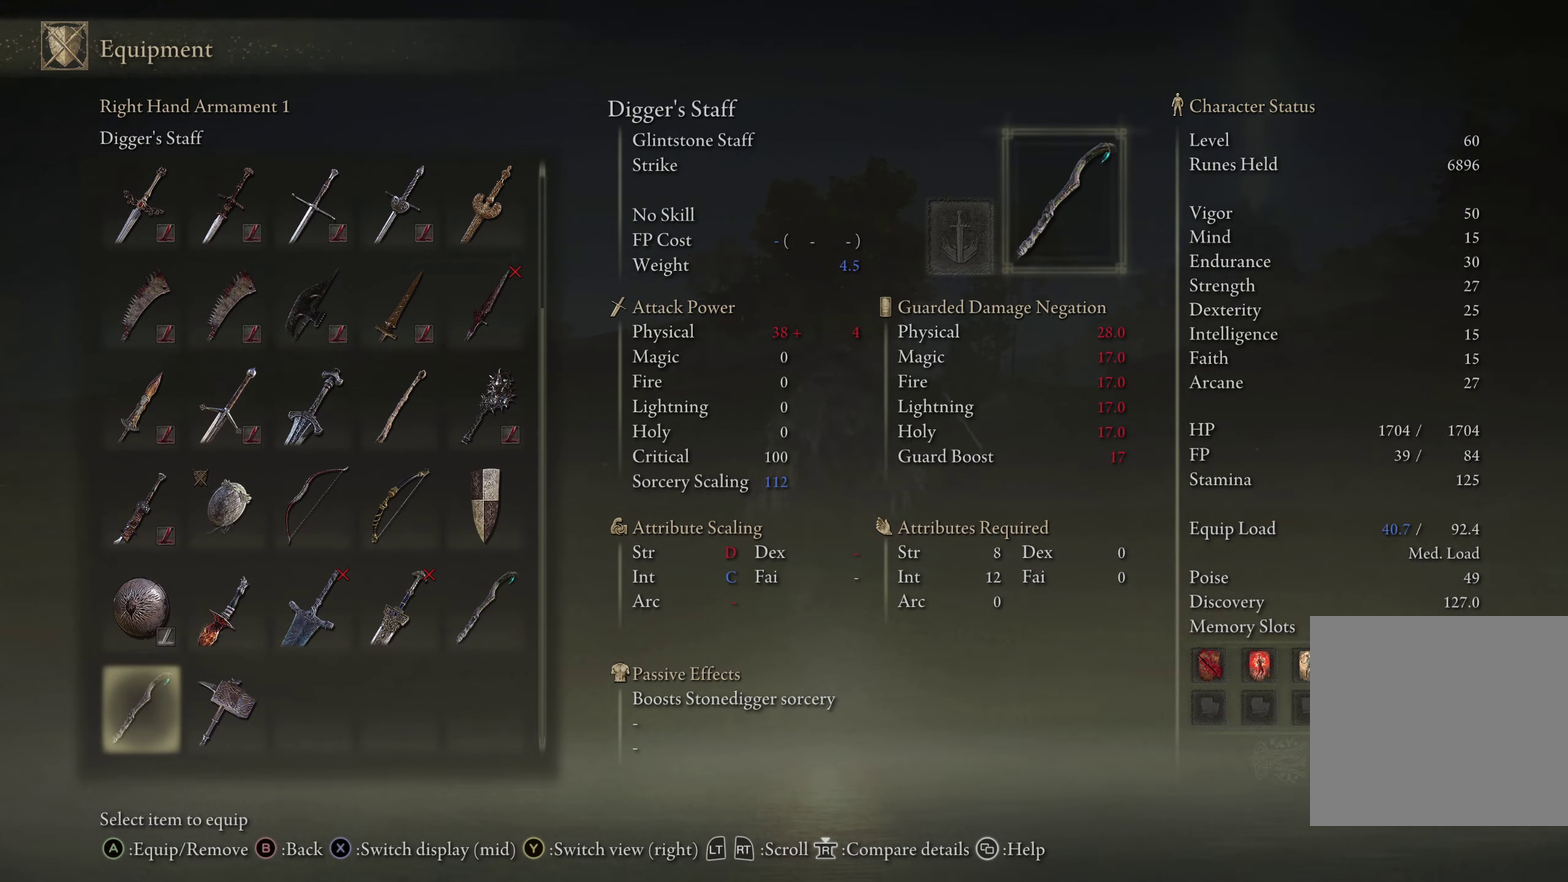
{"dt_ms": 350, "buttons": ["DPAD_RIGHT"], "left_stick": "center", "right_stick": "center"}
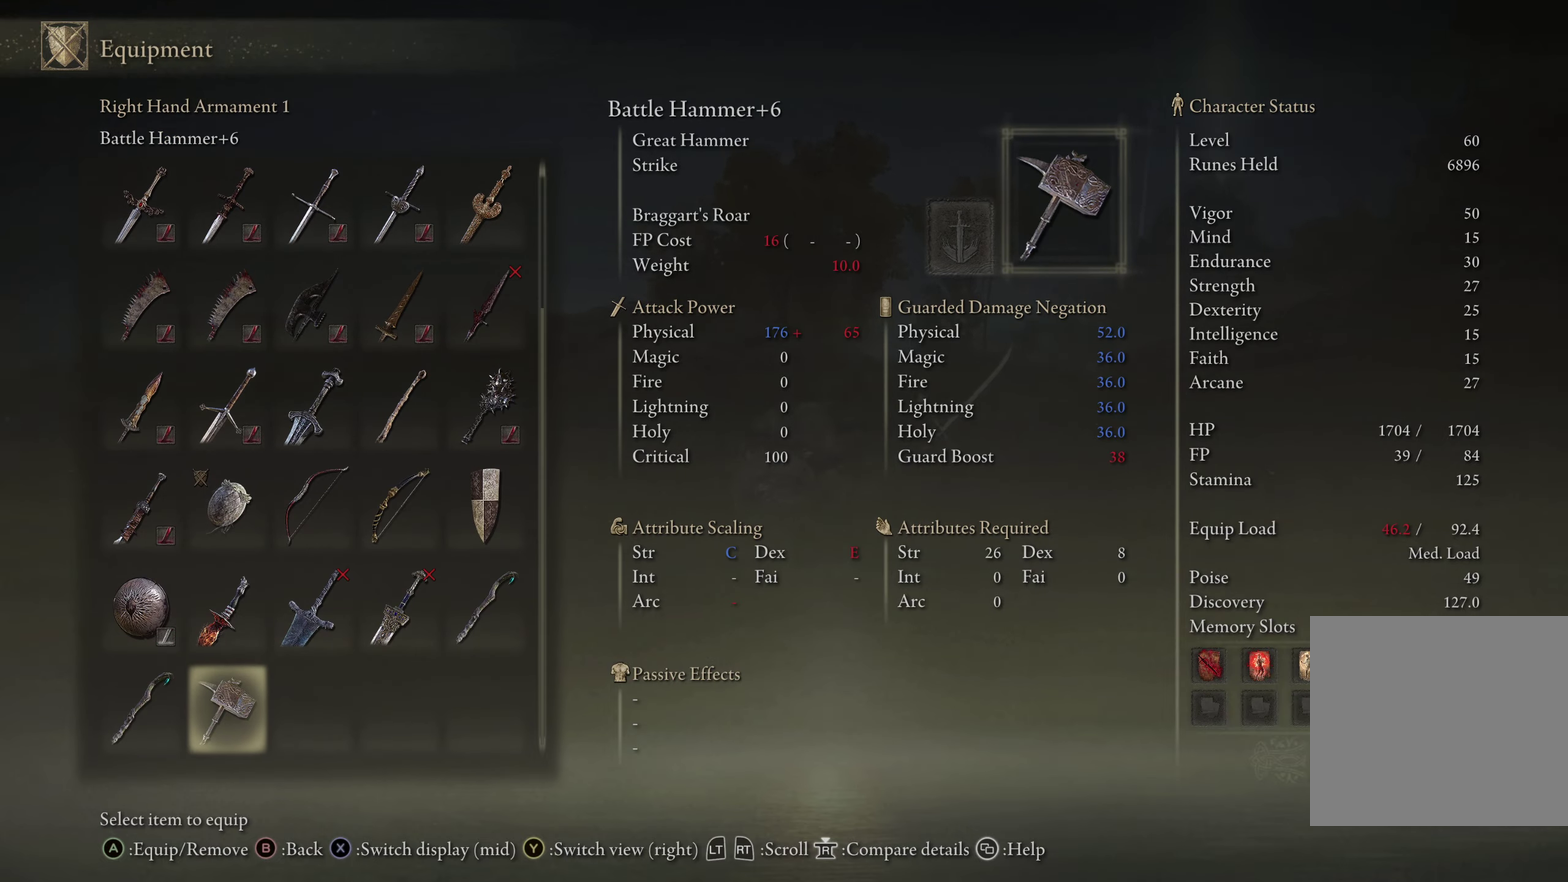
{"dt_ms": 600, "buttons": [], "left_stick": "up", "right_stick": "center"}
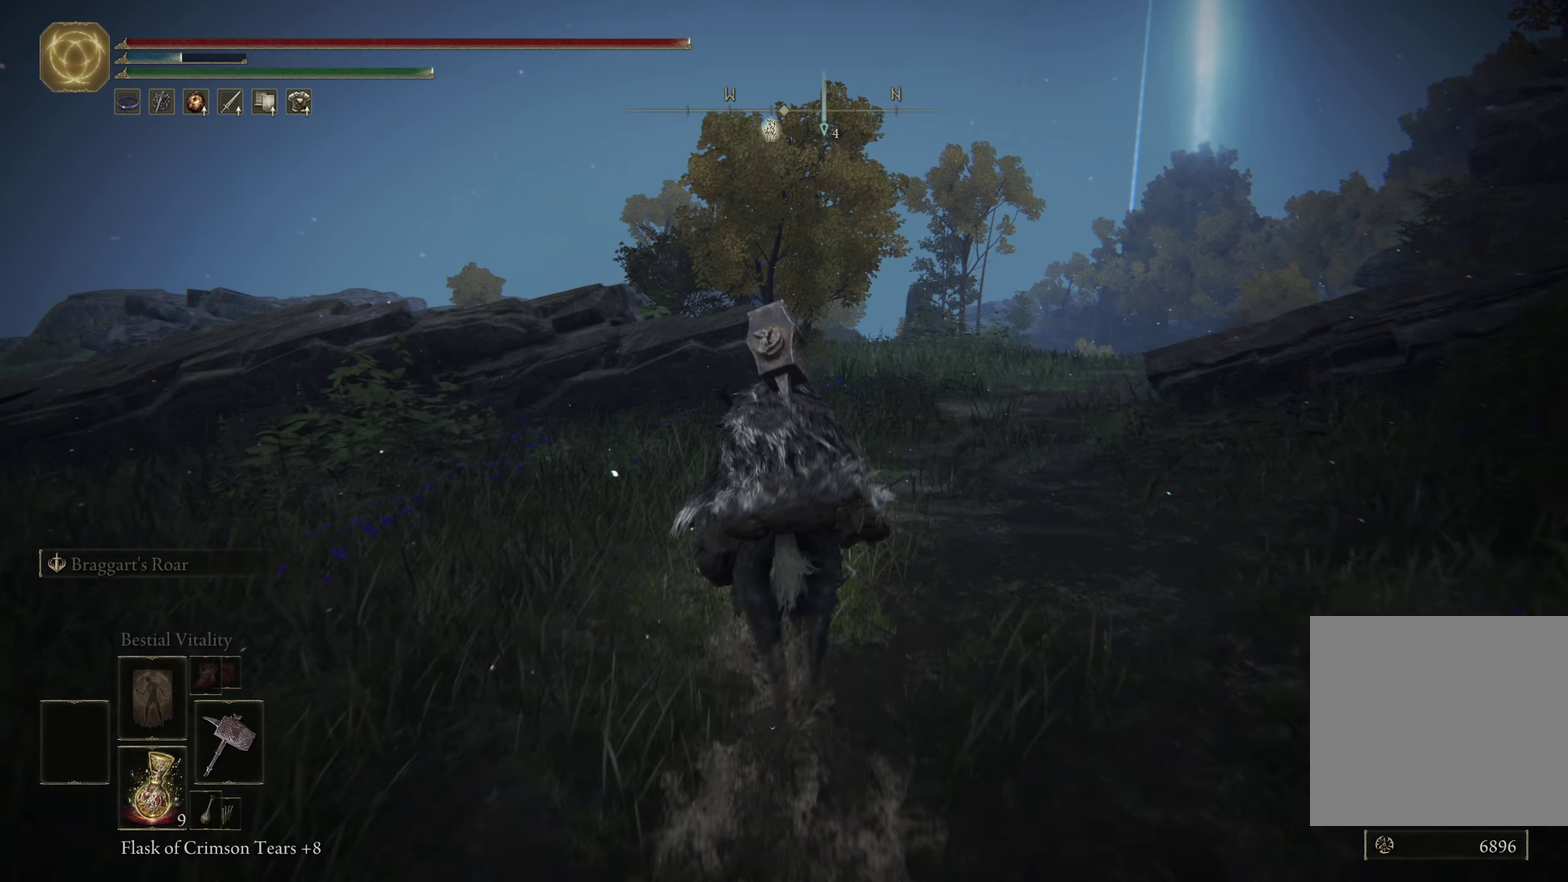
{"dt_ms": 550, "buttons": [], "left_stick": "right", "right_stick": "center"}
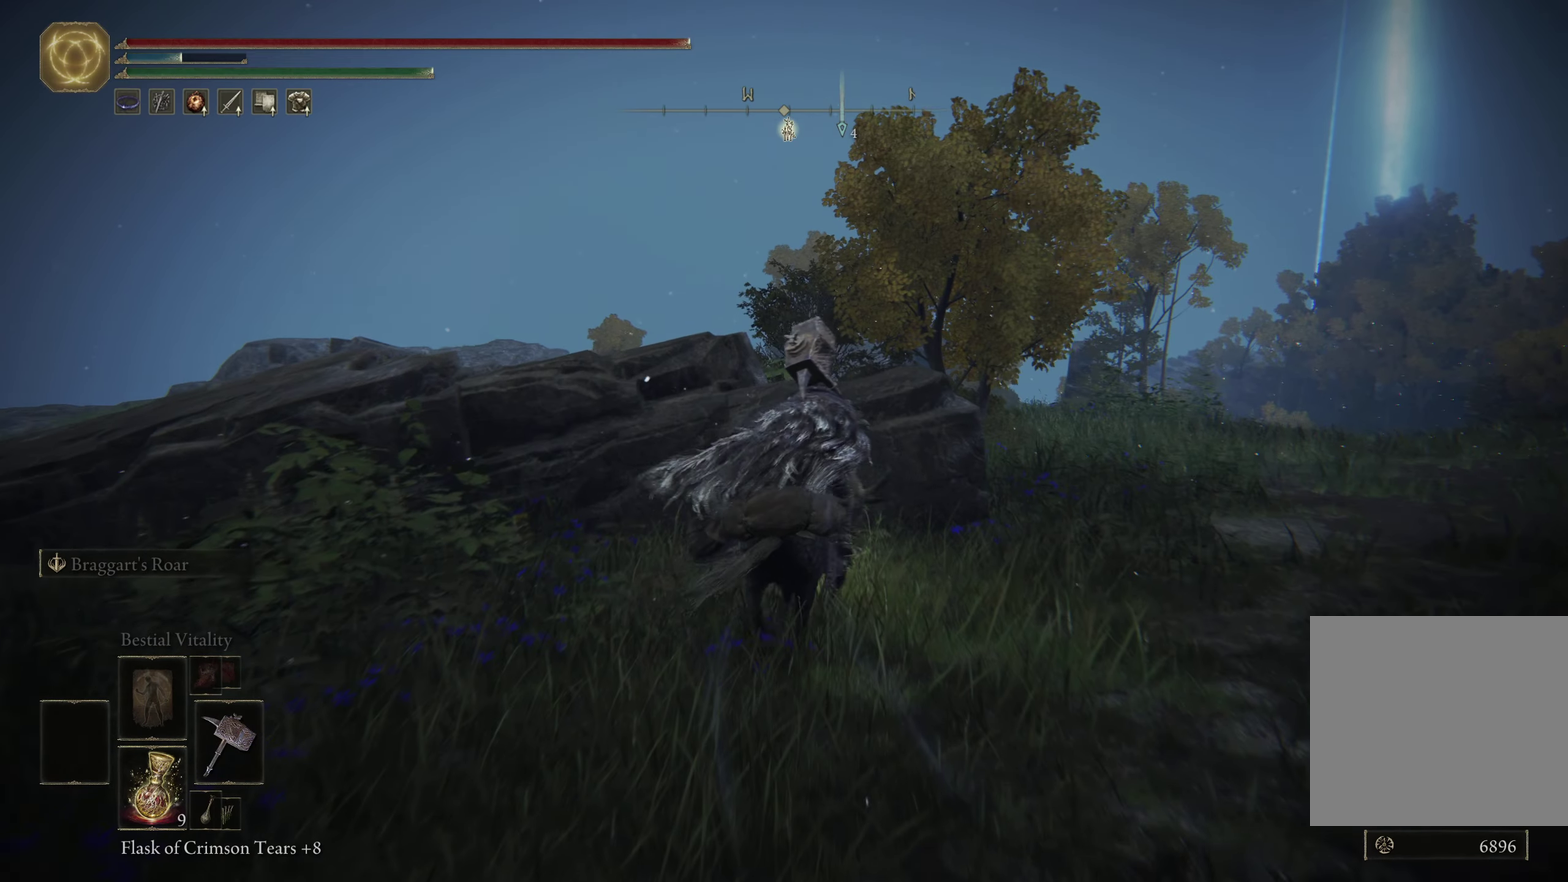
{"dt_ms": 500, "buttons": [], "left_stick": "right", "right_stick": "center"}
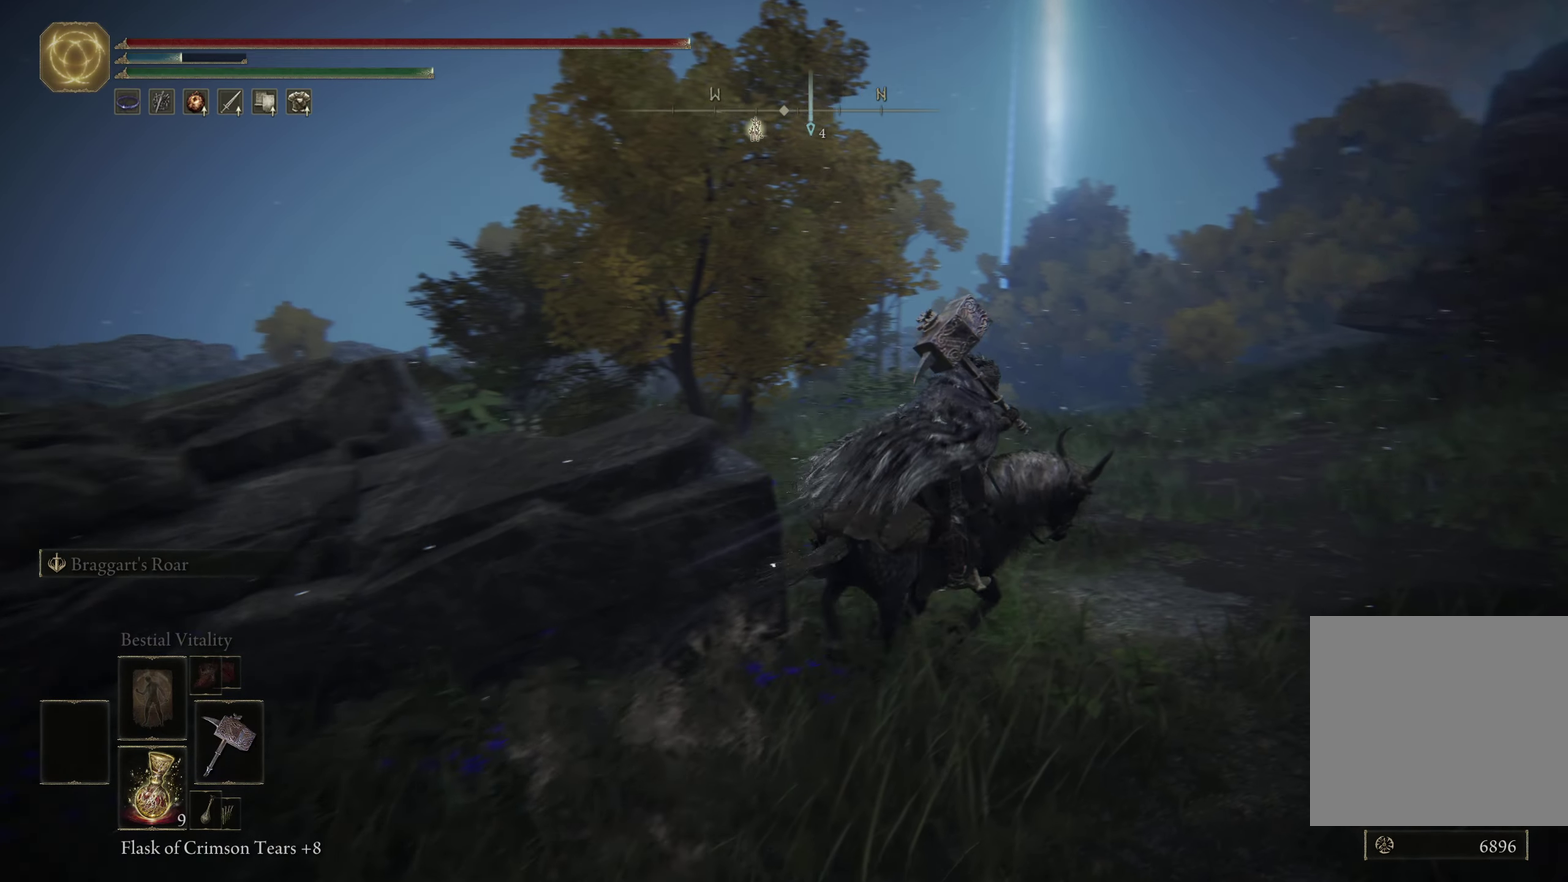
{"dt_ms": 250, "buttons": [], "left_stick": "up-right", "right_stick": "down-left"}
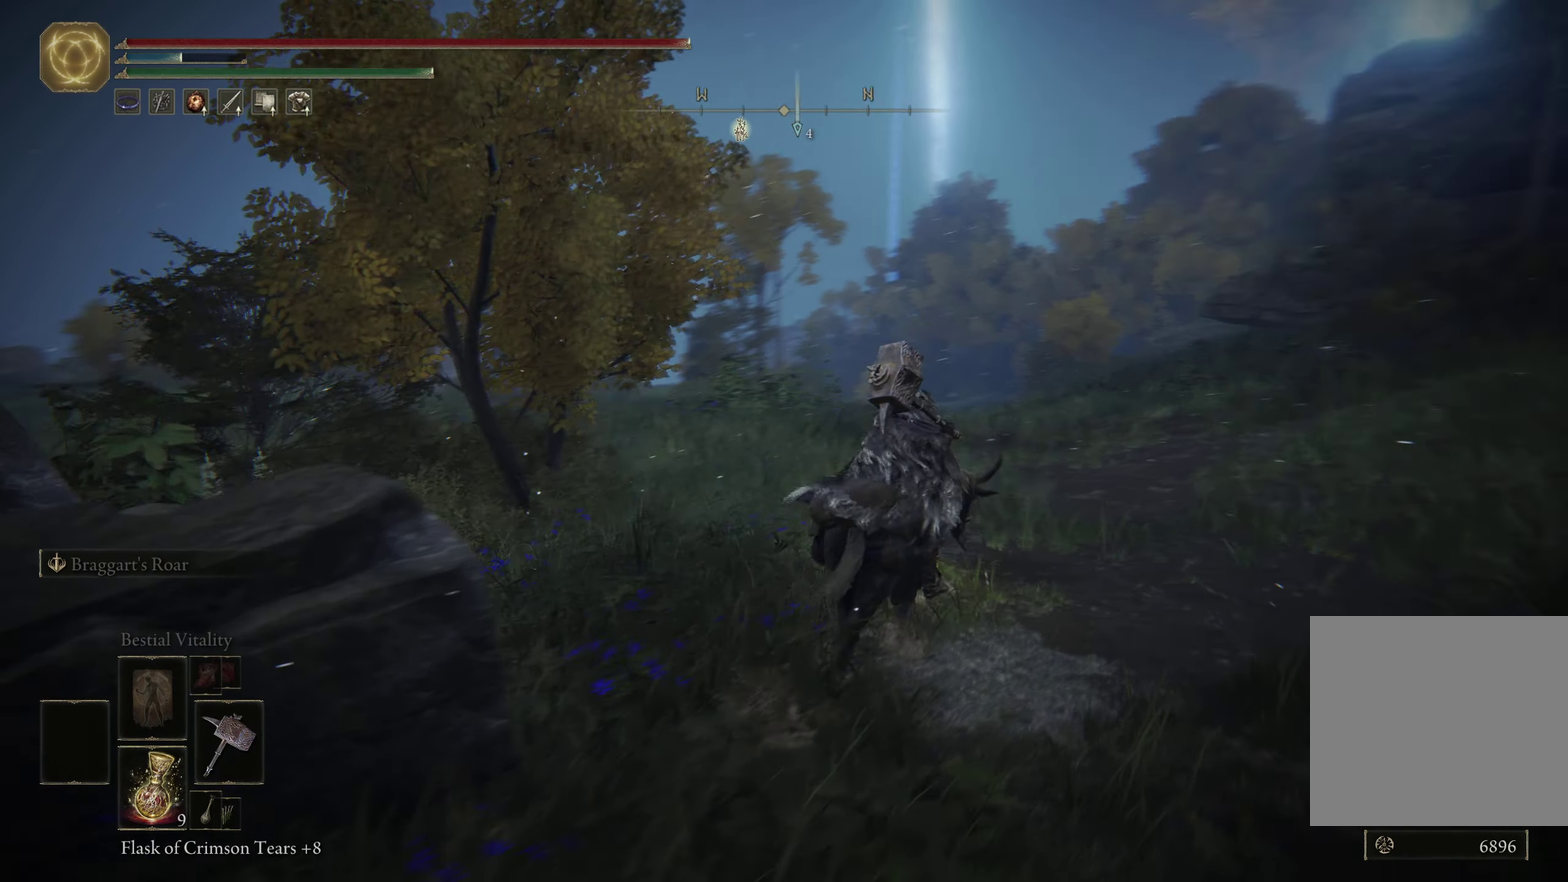
{"dt_ms": 750, "buttons": [], "left_stick": "up-right", "right_stick": "center"}
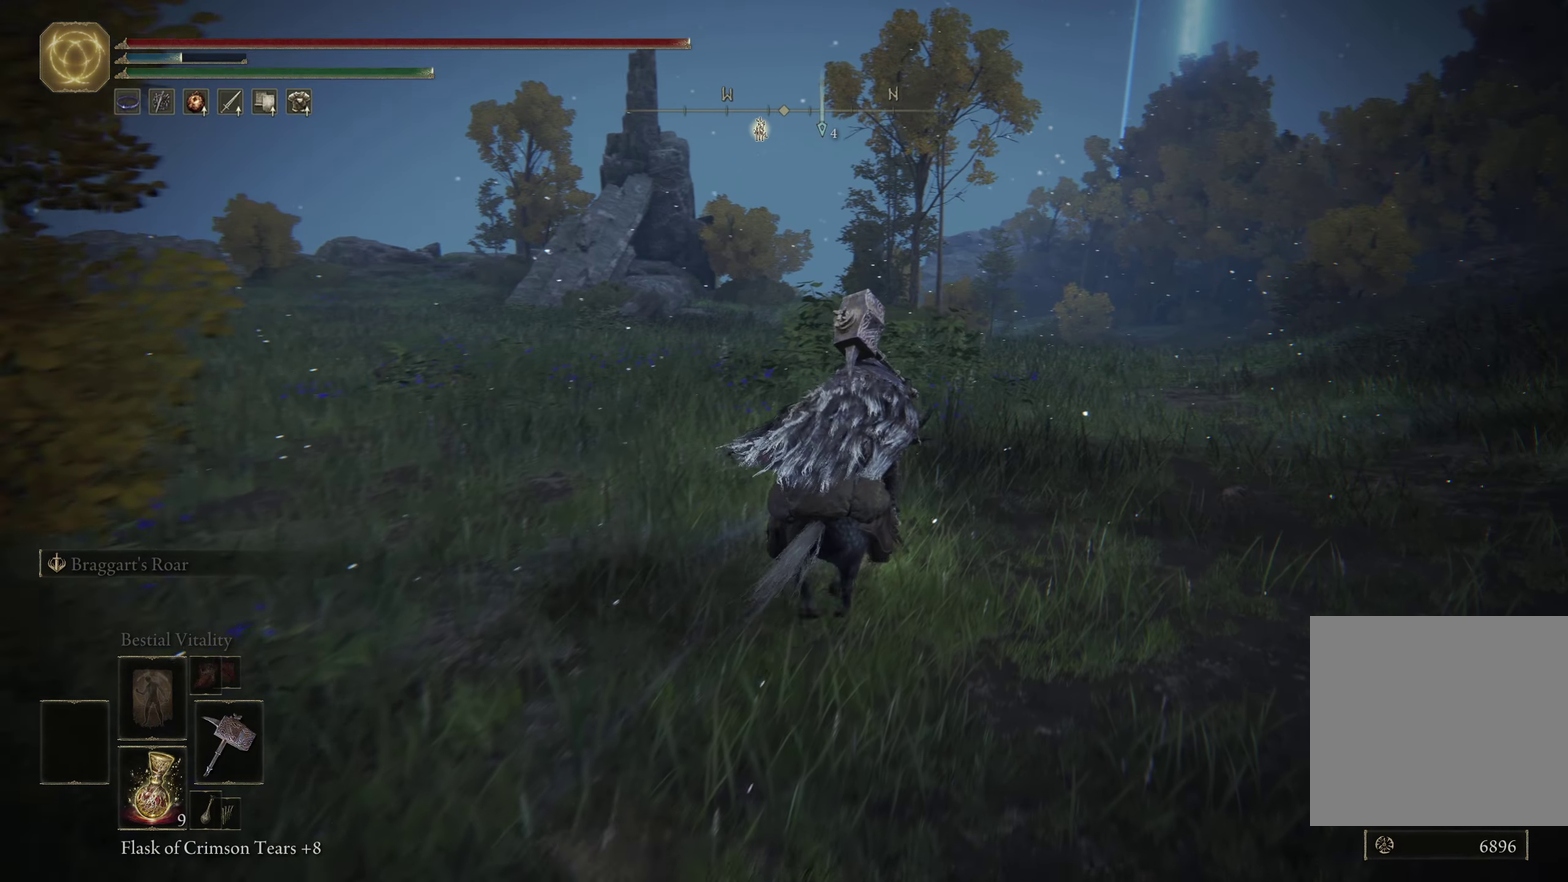
{"dt_ms": 500, "buttons": [], "left_stick": "up", "right_stick": "center"}
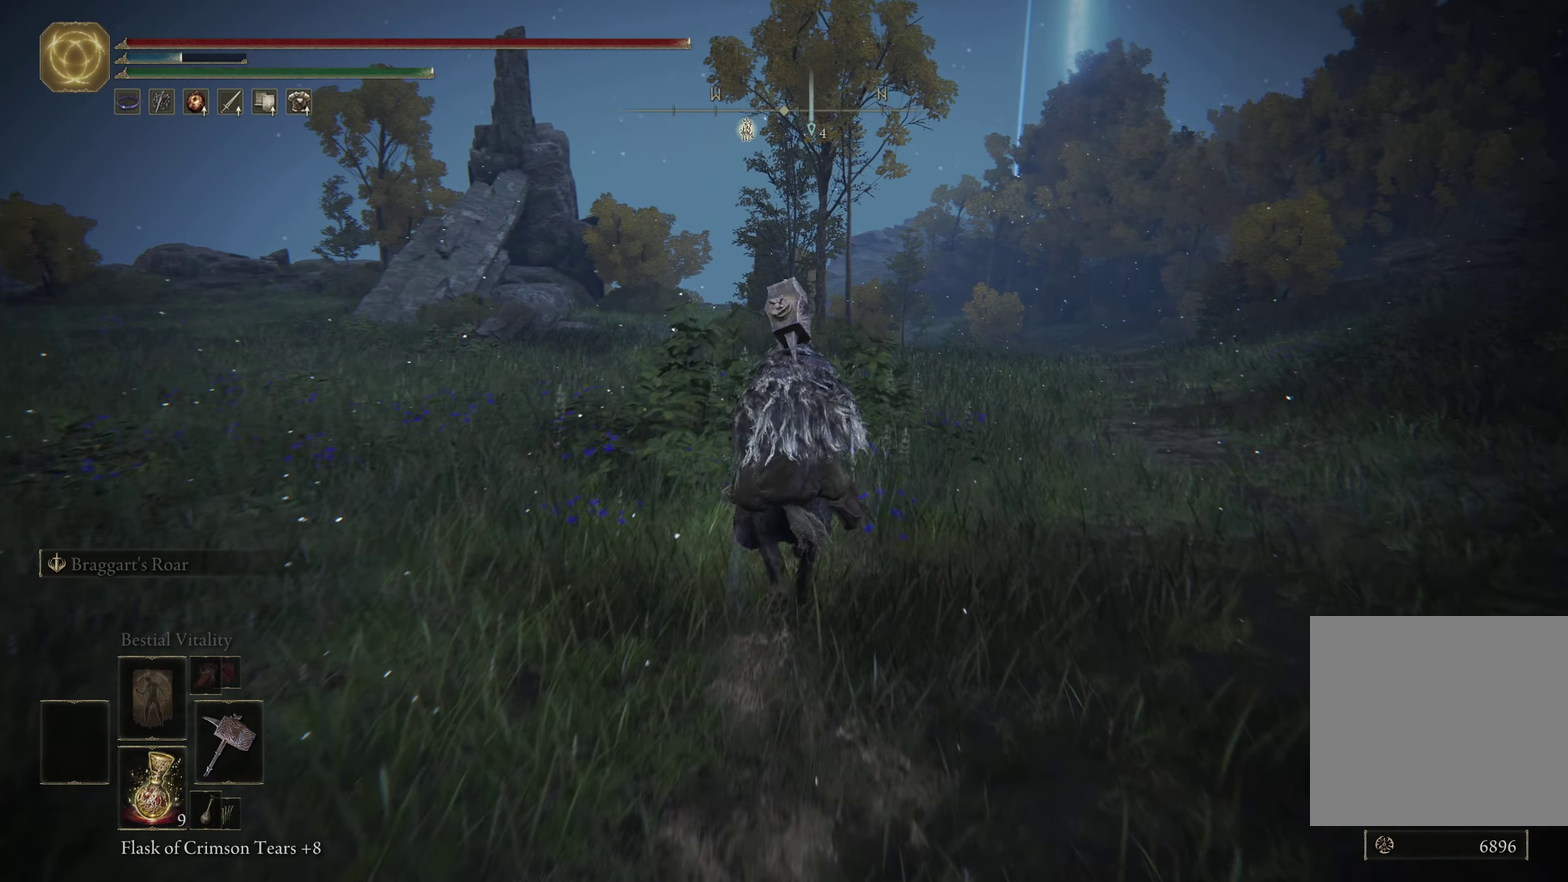
{"dt_ms": 550, "buttons": ["START"], "left_stick": "up", "right_stick": "center", "events": [[483, "START", "down"]]}
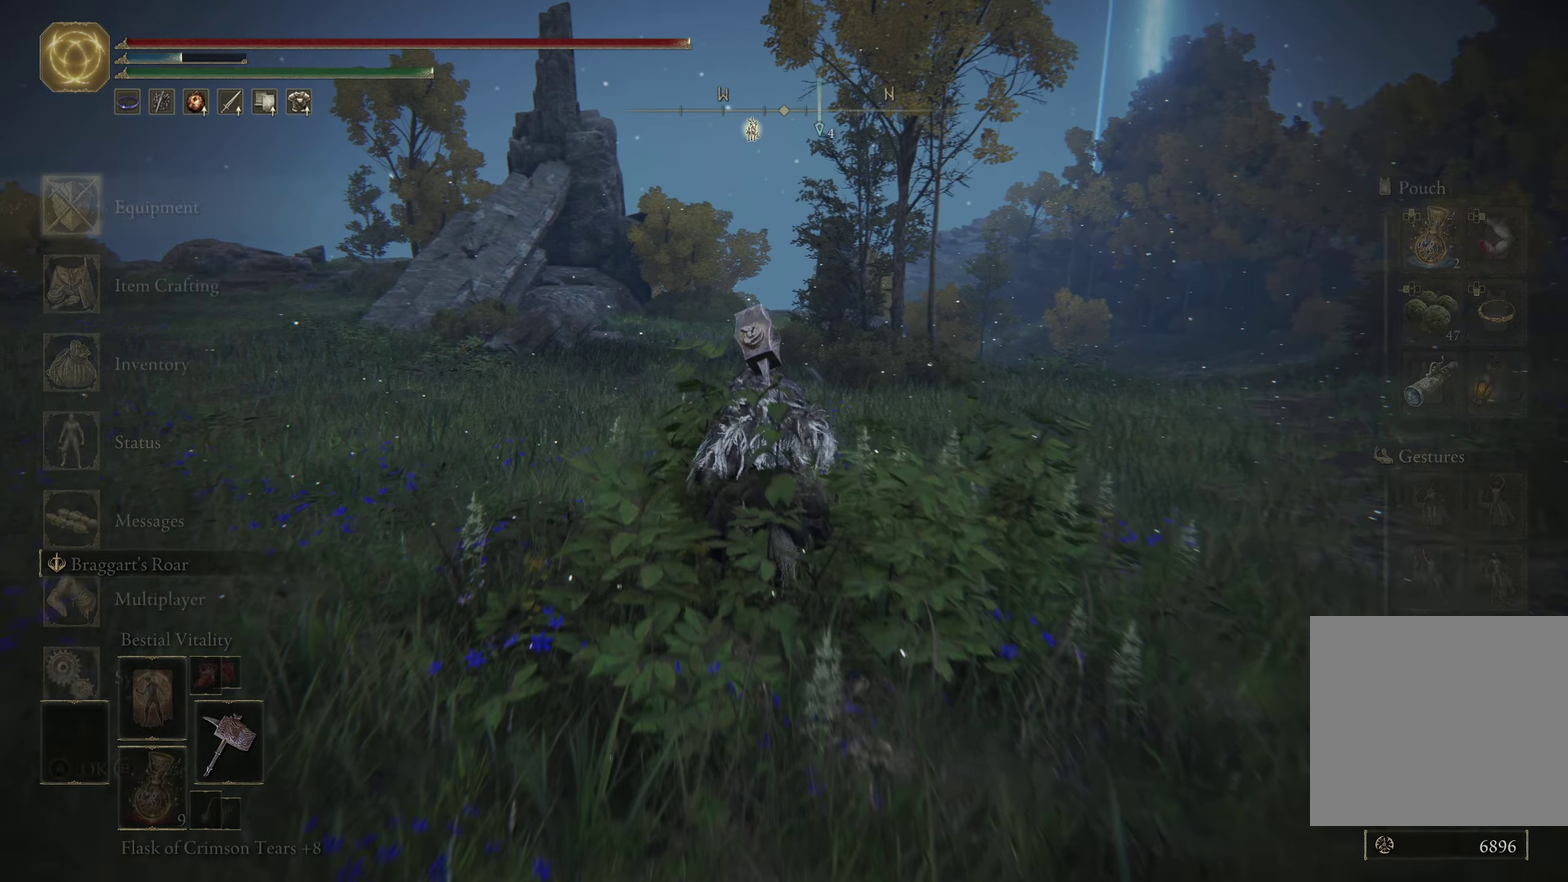
{"dt_ms": 499, "buttons": [], "left_stick": "up", "right_stick": "center", "events": [[33, "START", "up"], [150, "A", "down"], [216, "A", "up"], [333, "DPAD_DOWN", "down"], [432, "DPAD_DOWN", "up"]]}
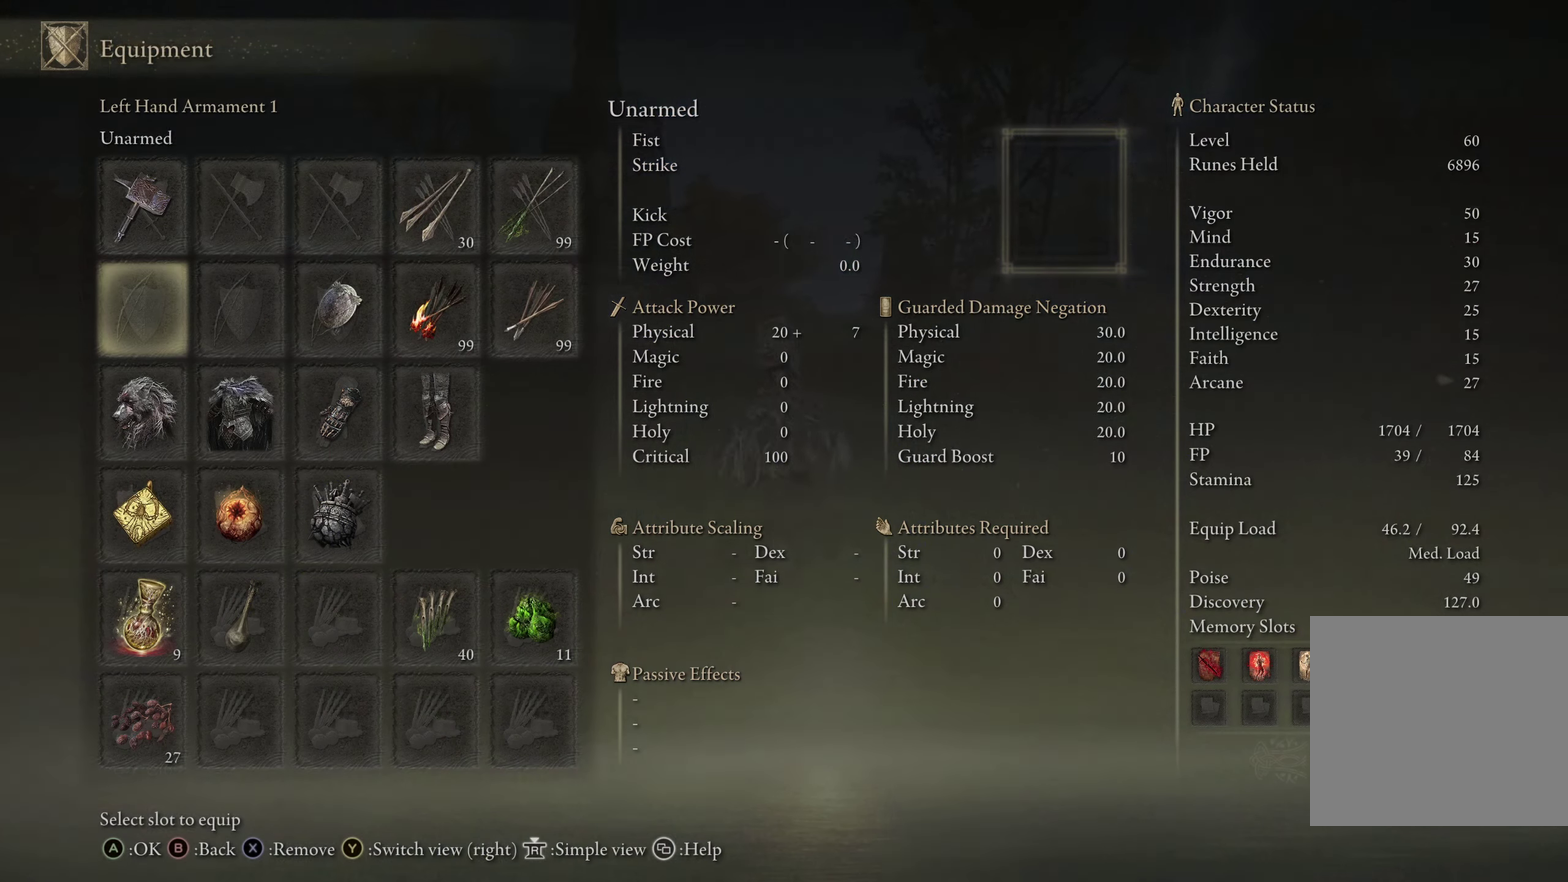
{"dt_ms": 450, "buttons": [], "left_stick": "up", "right_stick": "center"}
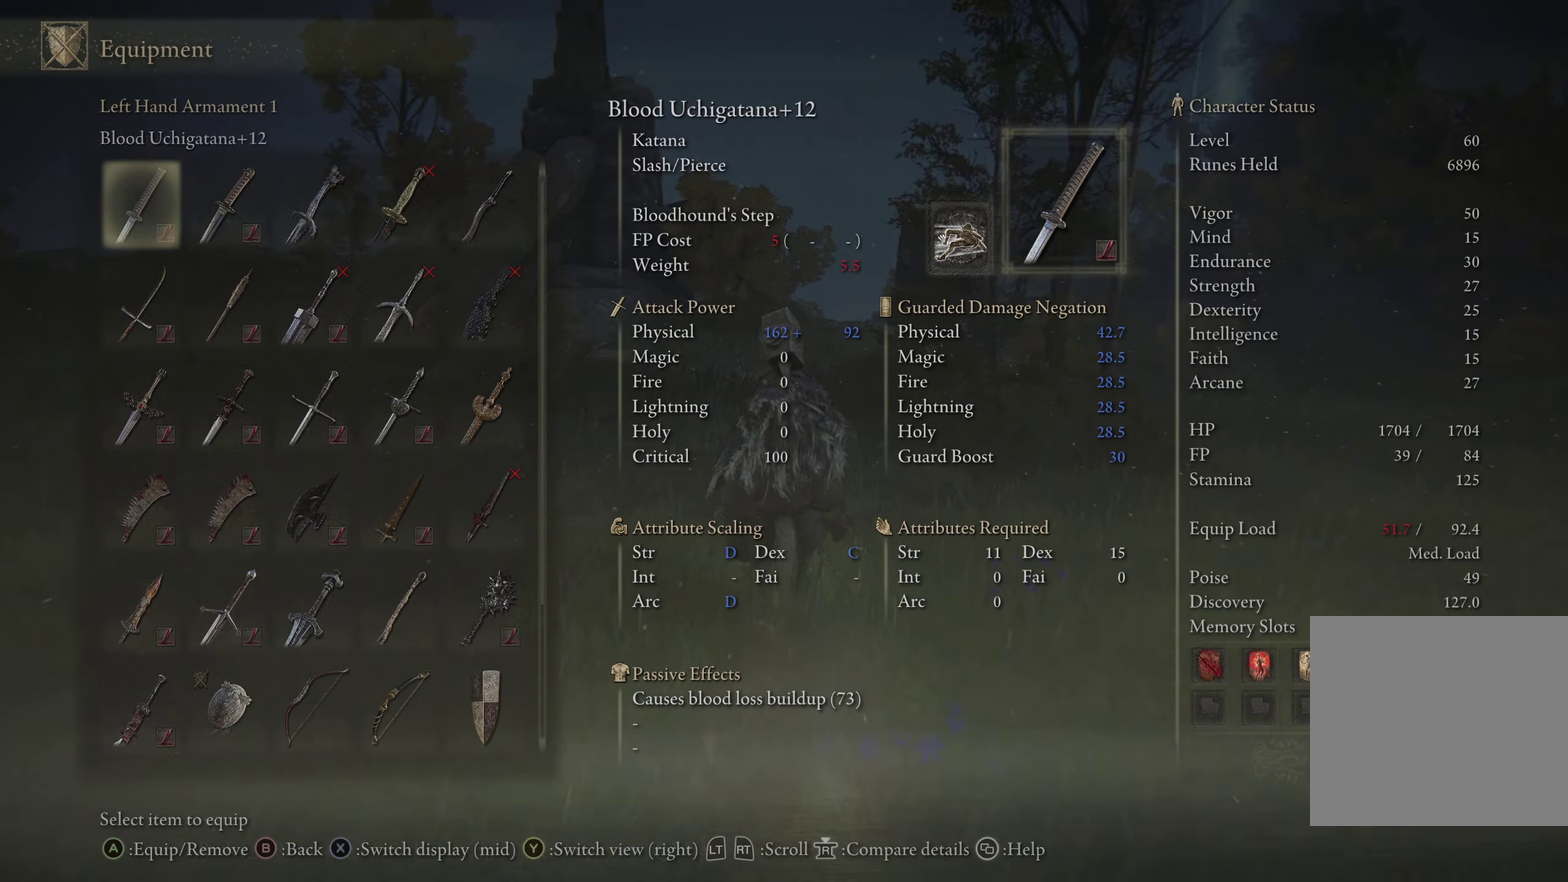
{"dt_ms": 500, "buttons": ["DPAD_DOWN"], "left_stick": "up-right", "right_stick": "center"}
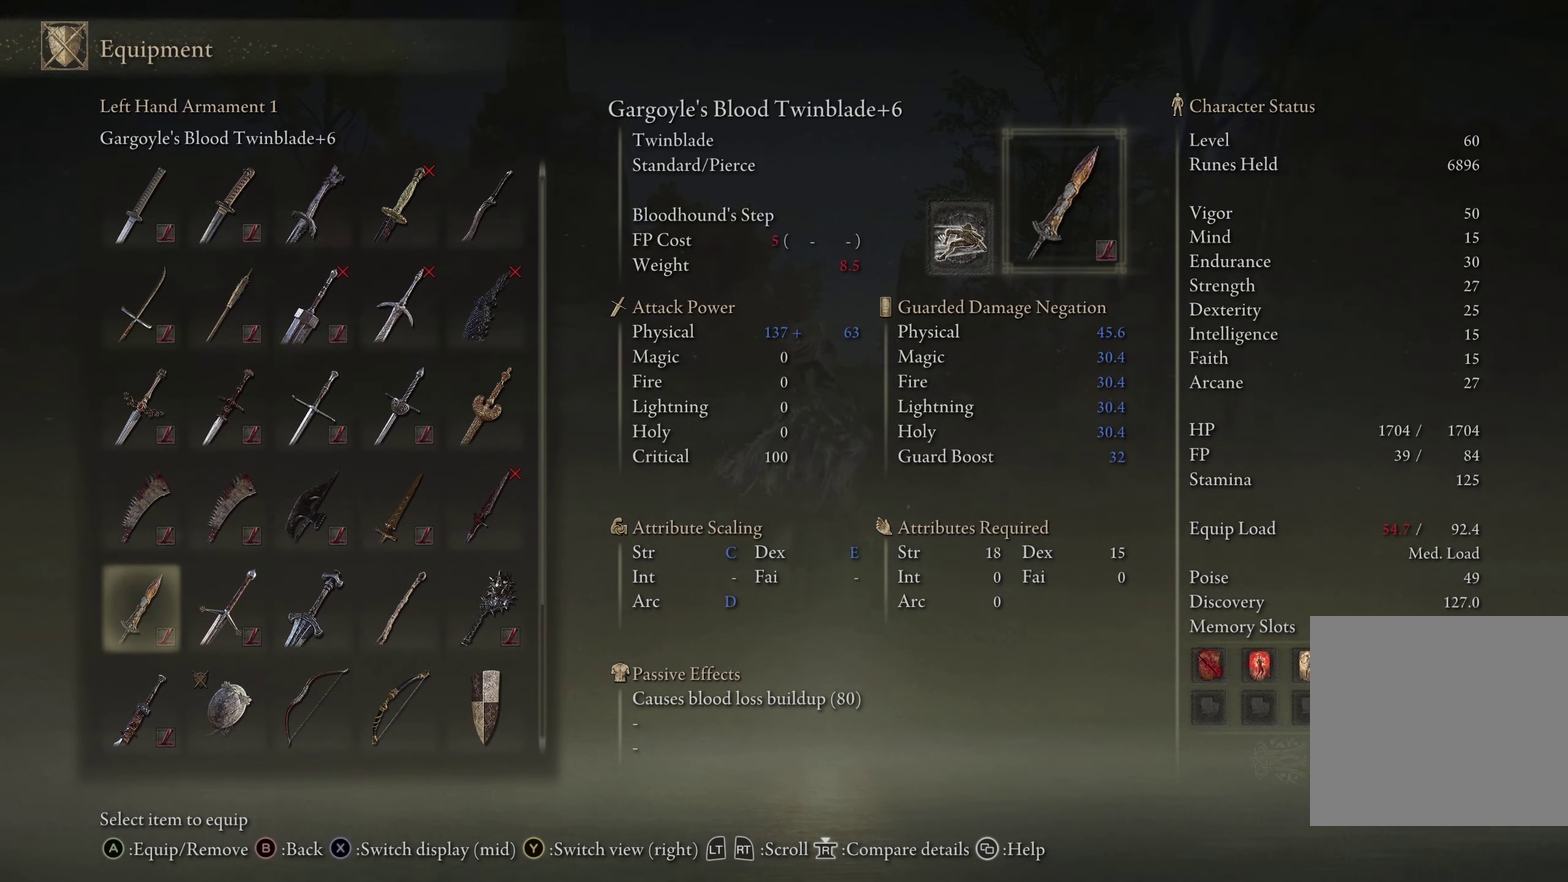
{"dt_ms": 650, "buttons": [], "left_stick": "center", "right_stick": "center"}
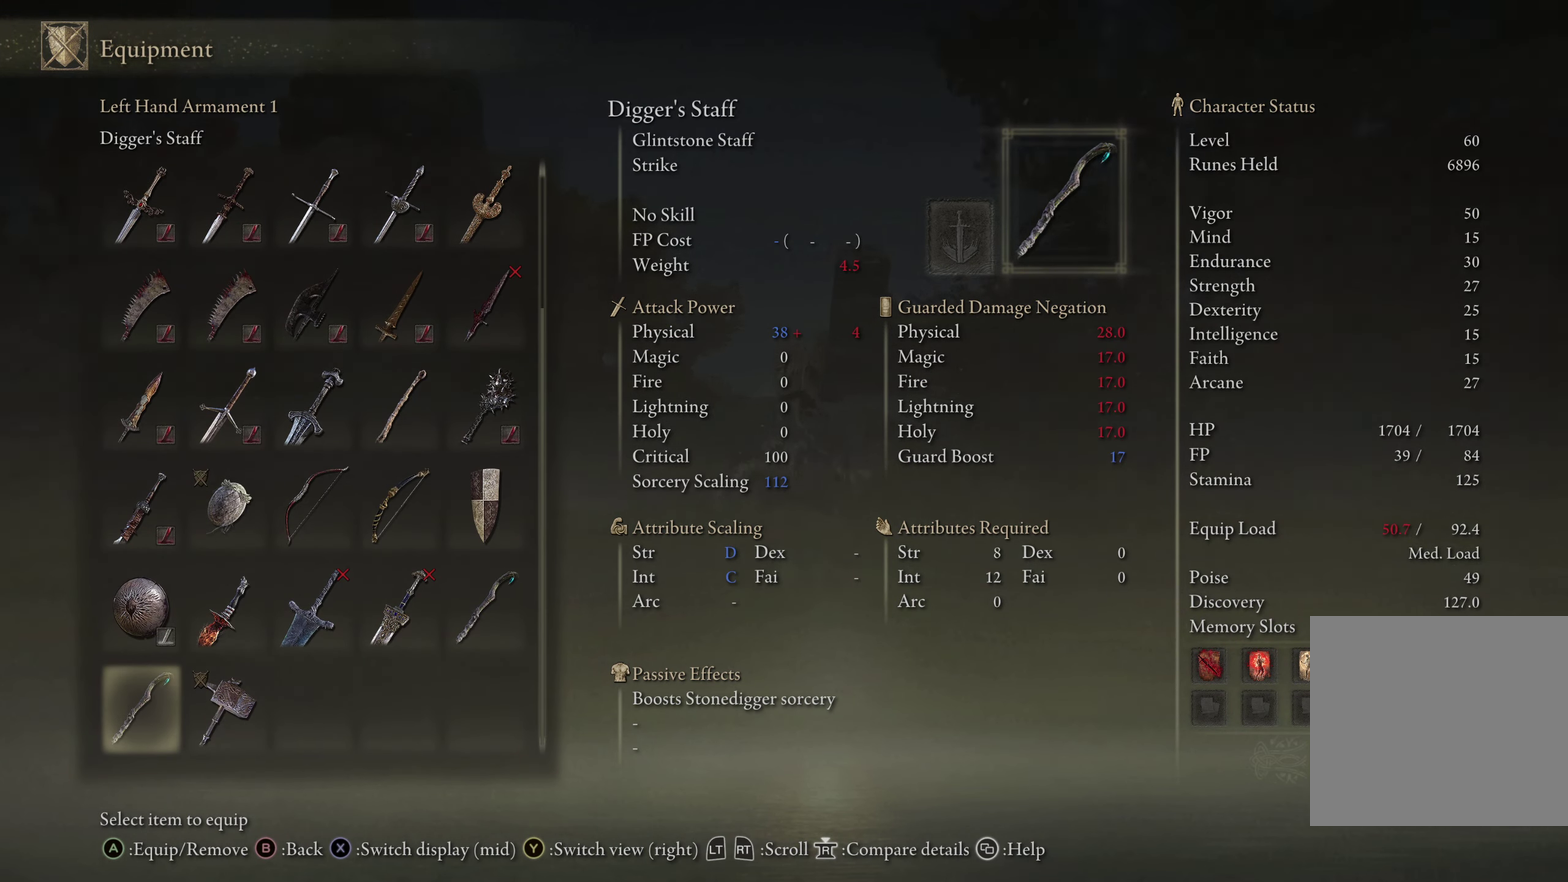
{"dt_ms": 350, "buttons": ["DPAD_LEFT"], "left_stick": "up-right", "right_stick": "center"}
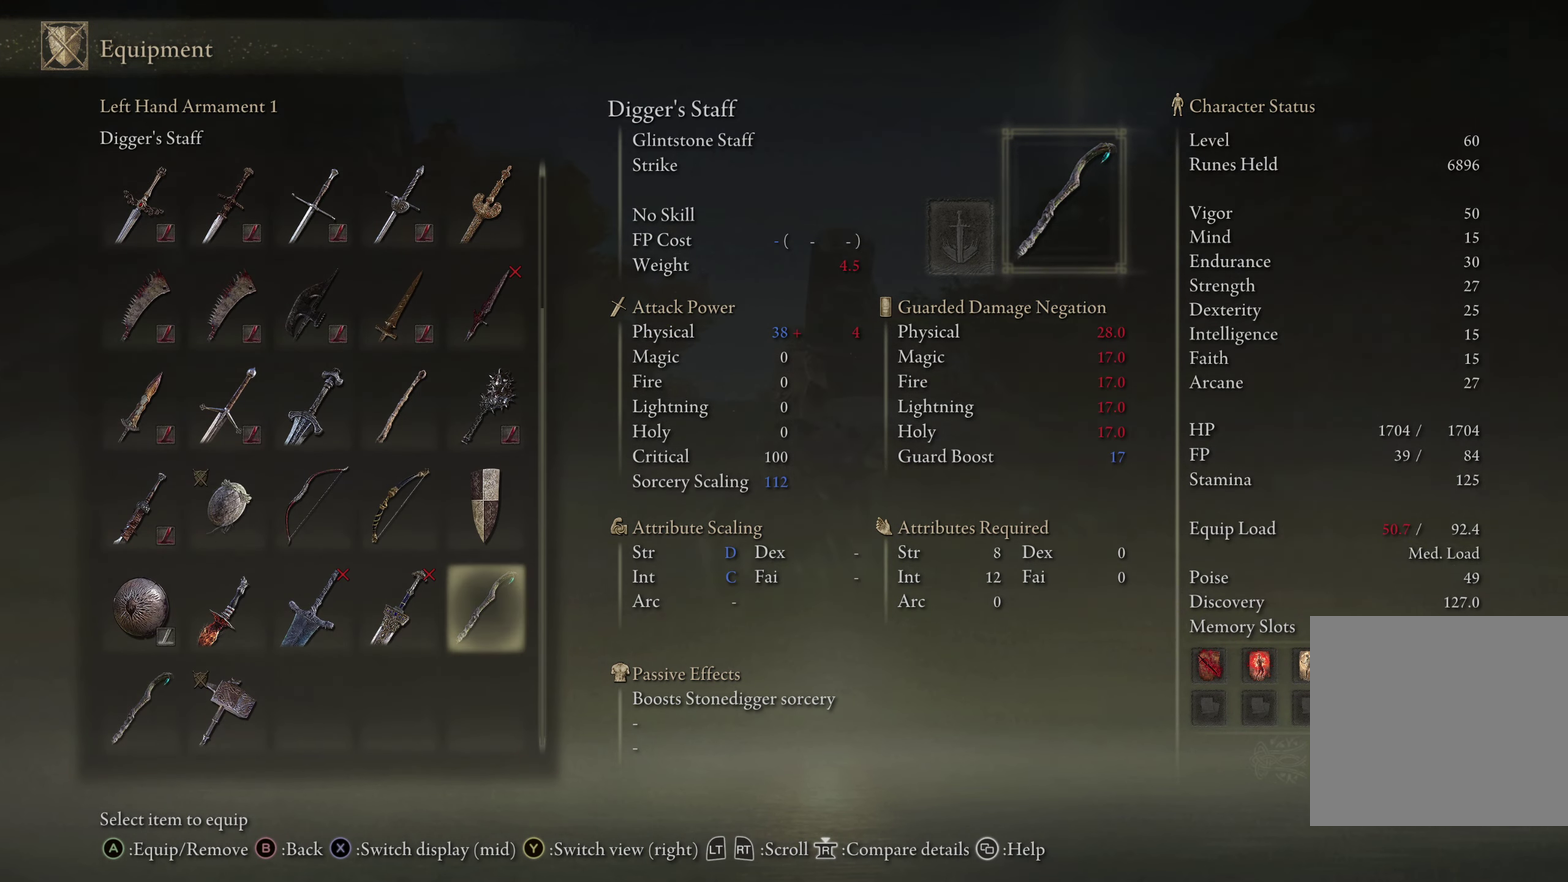
{"dt_ms": 250, "buttons": [], "left_stick": "up-right", "right_stick": "center"}
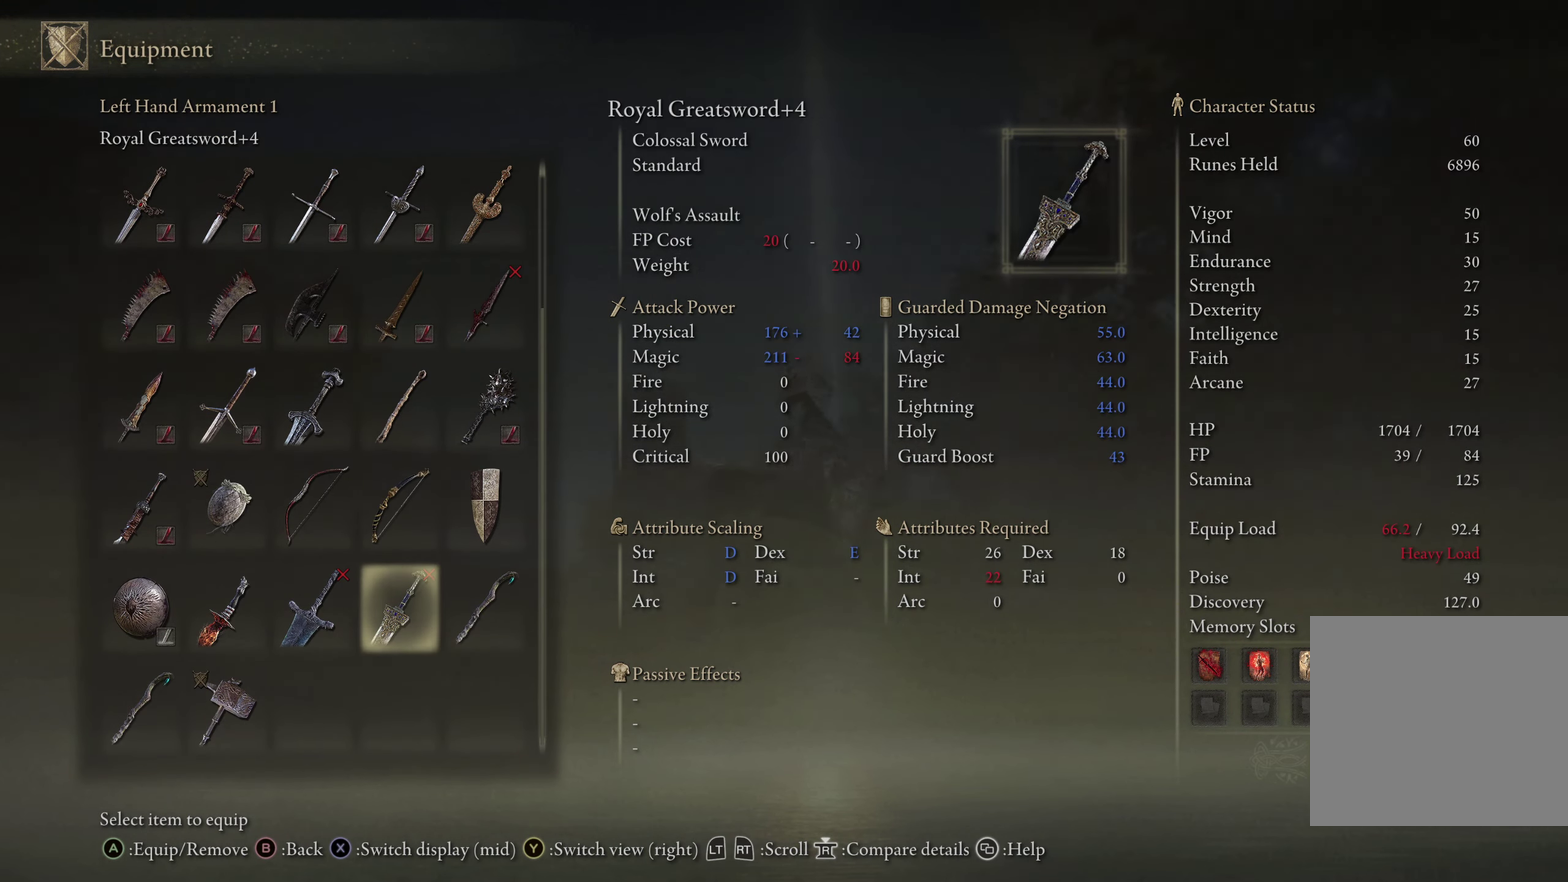
{"dt_ms": 750, "buttons": ["DPAD_UP"], "left_stick": "up-right", "right_stick": "center"}
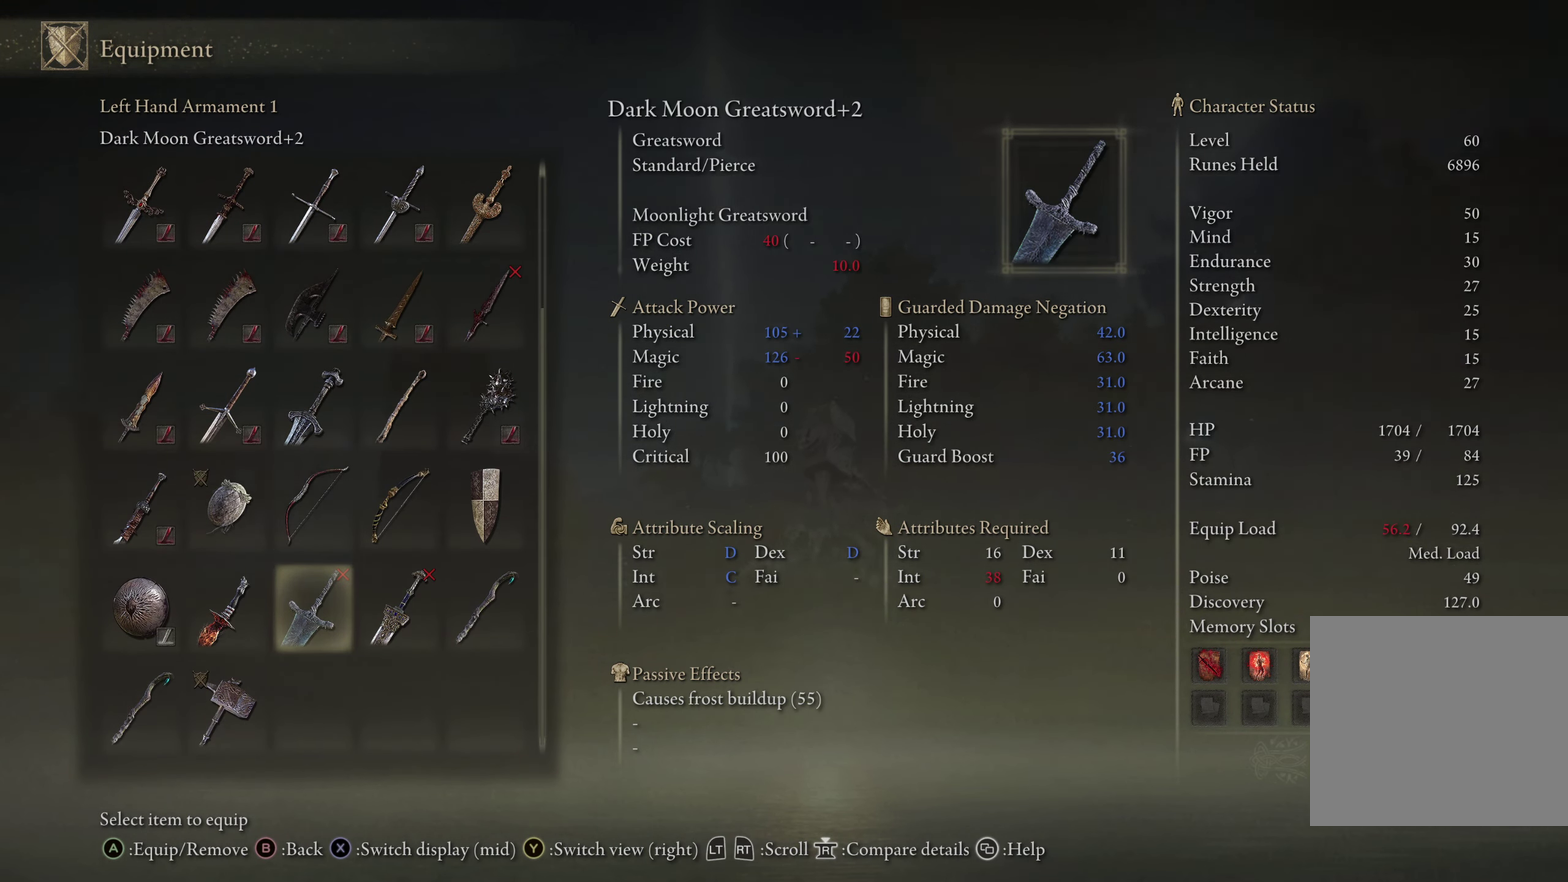
{"dt_ms": 500, "buttons": [], "left_stick": "up", "right_stick": "center"}
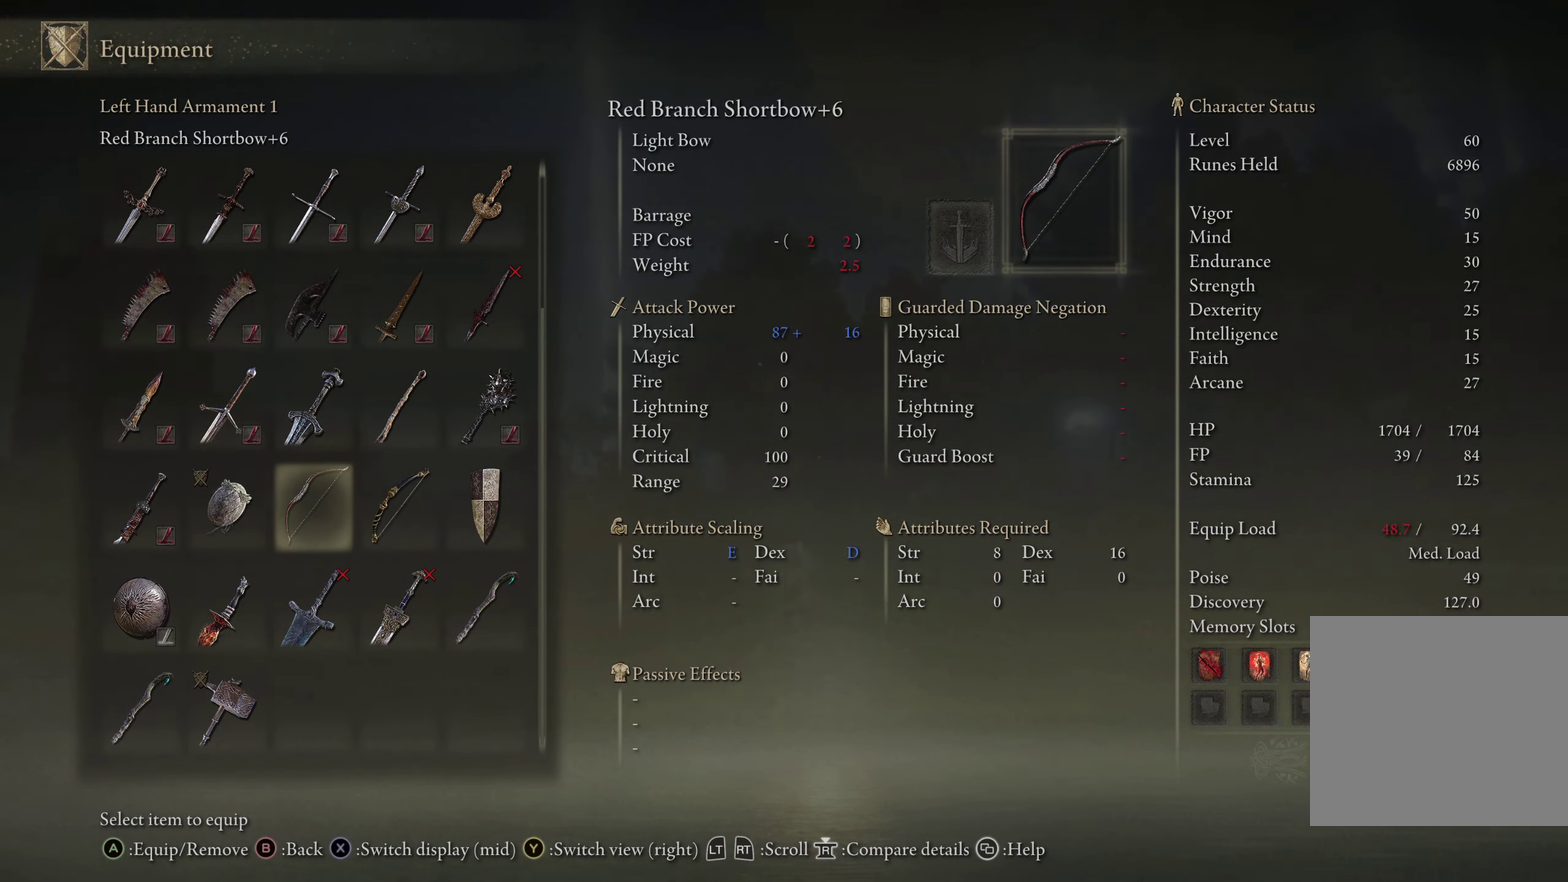
{"dt_ms": 500, "buttons": ["DPAD_LEFT"], "left_stick": "up", "right_stick": "center"}
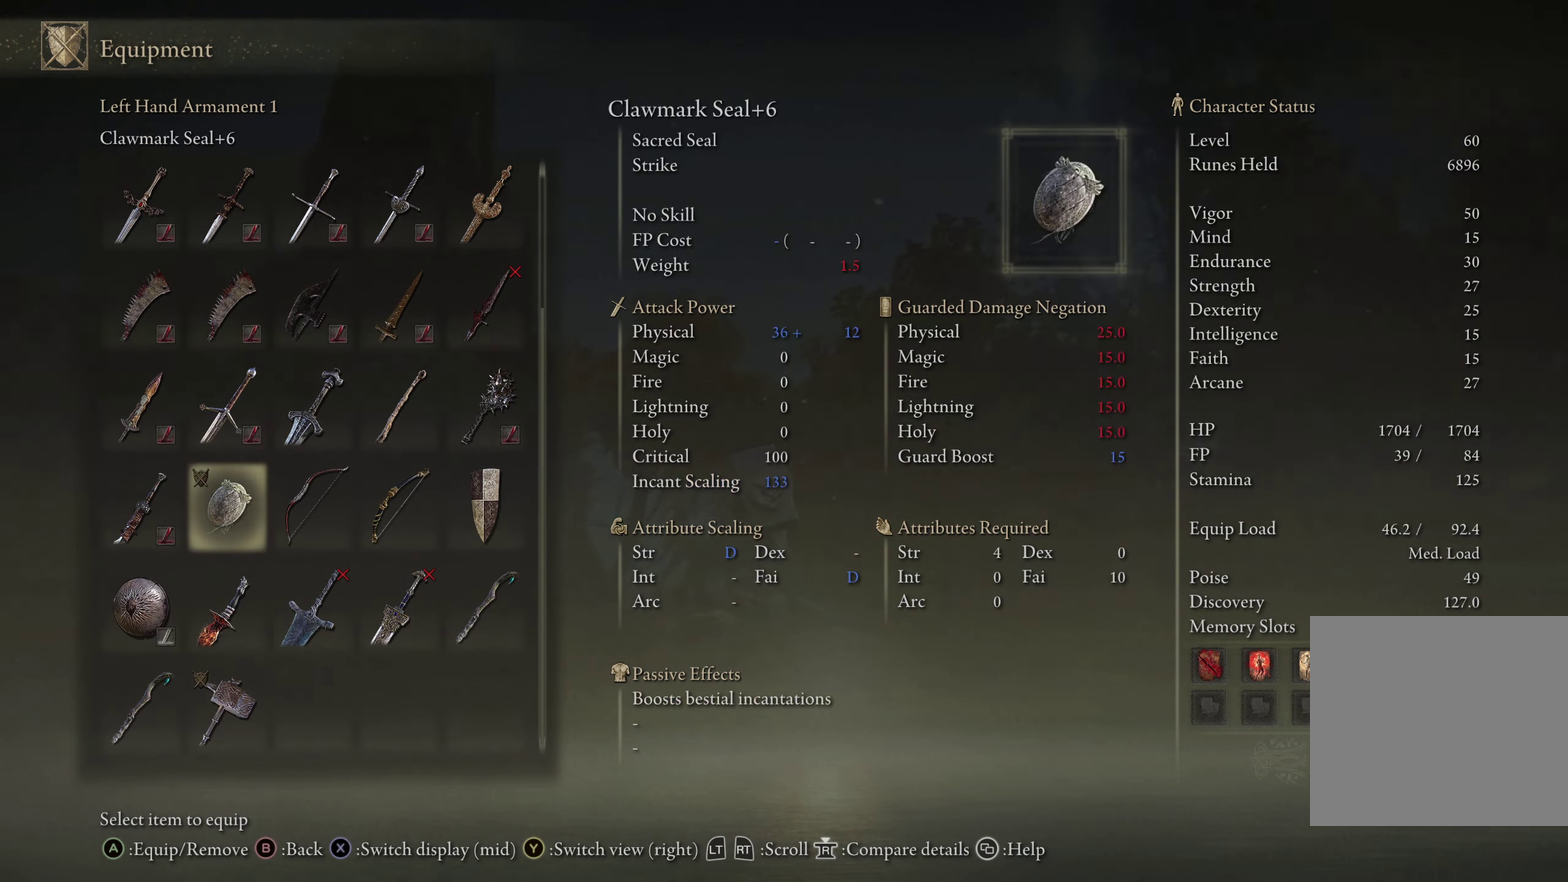
{"dt_ms": 350, "buttons": [], "left_stick": "up", "right_stick": "center"}
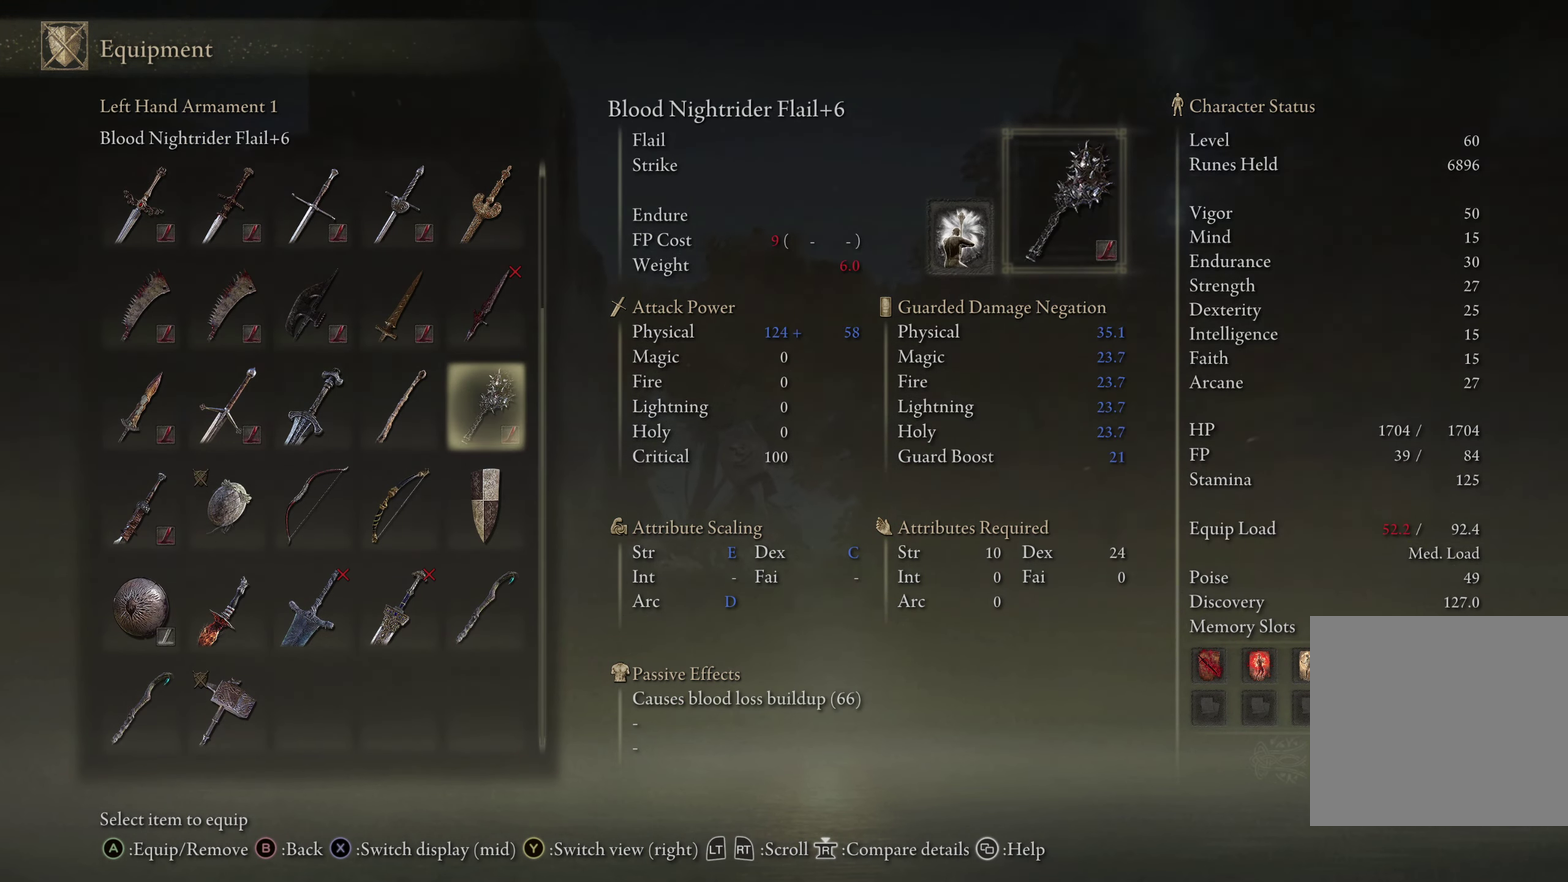
{"dt_ms": 650, "buttons": [], "left_stick": "up", "right_stick": "center"}
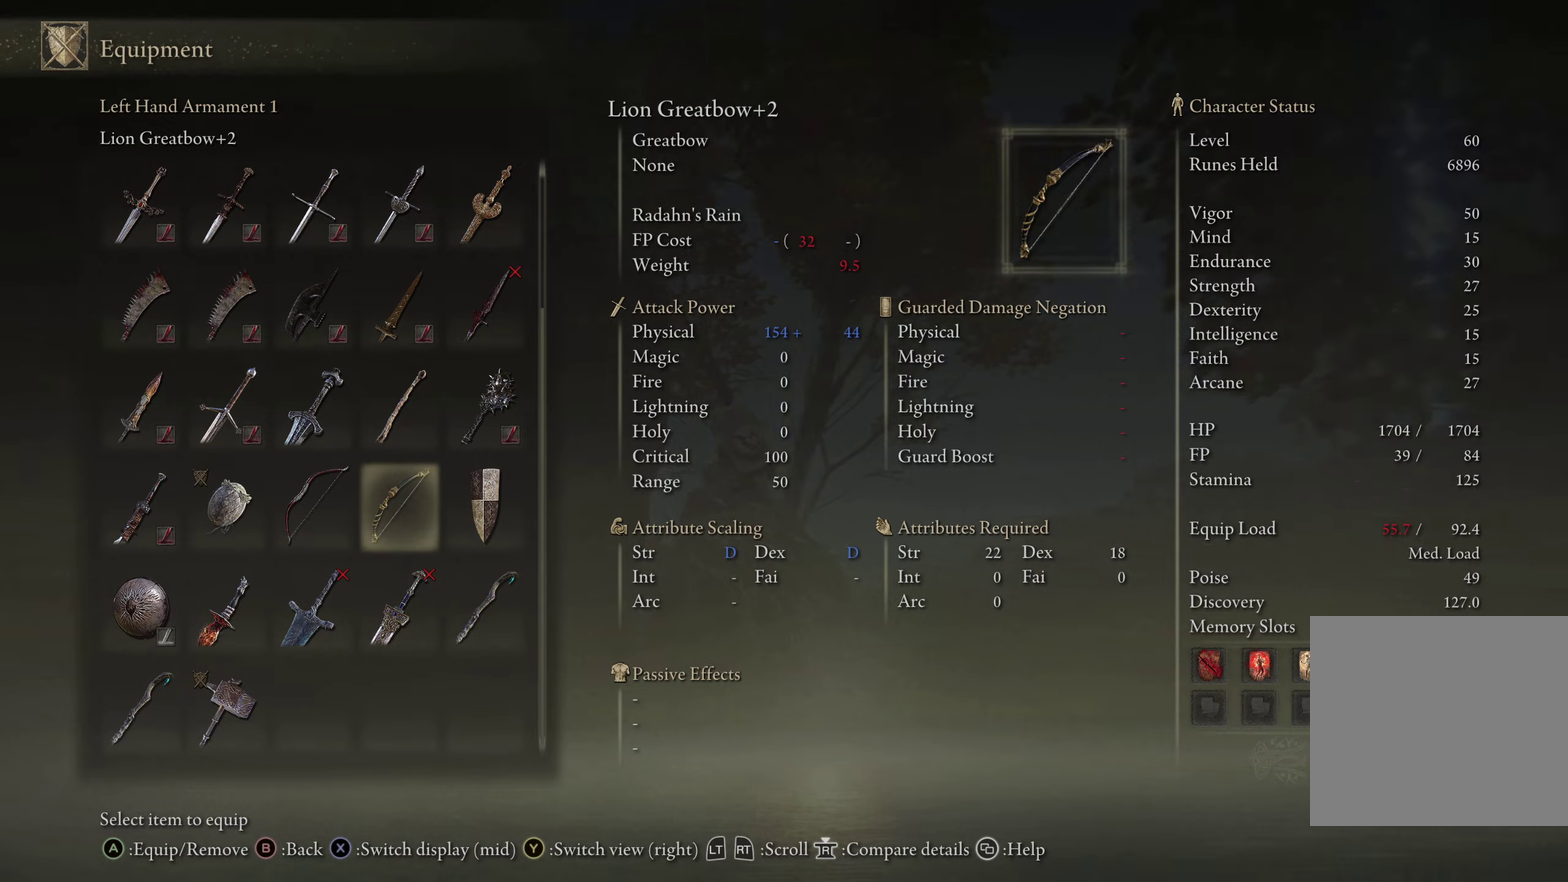
{"dt_ms": 550, "buttons": [], "left_stick": "center", "right_stick": "center"}
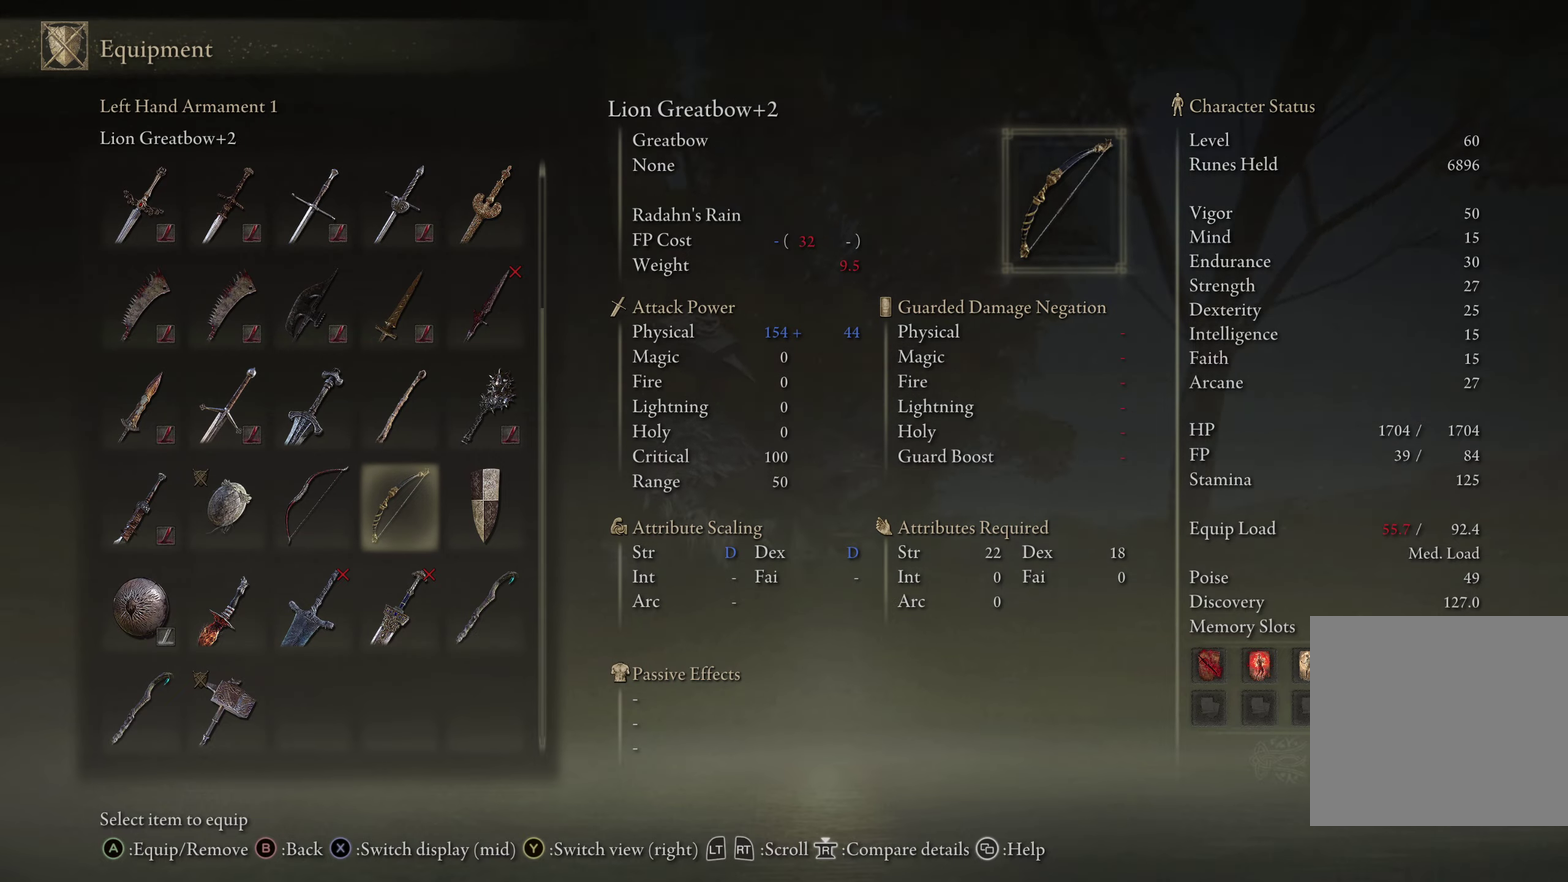
{"dt_ms": 450, "buttons": ["START"], "left_stick": "center", "right_stick": "center"}
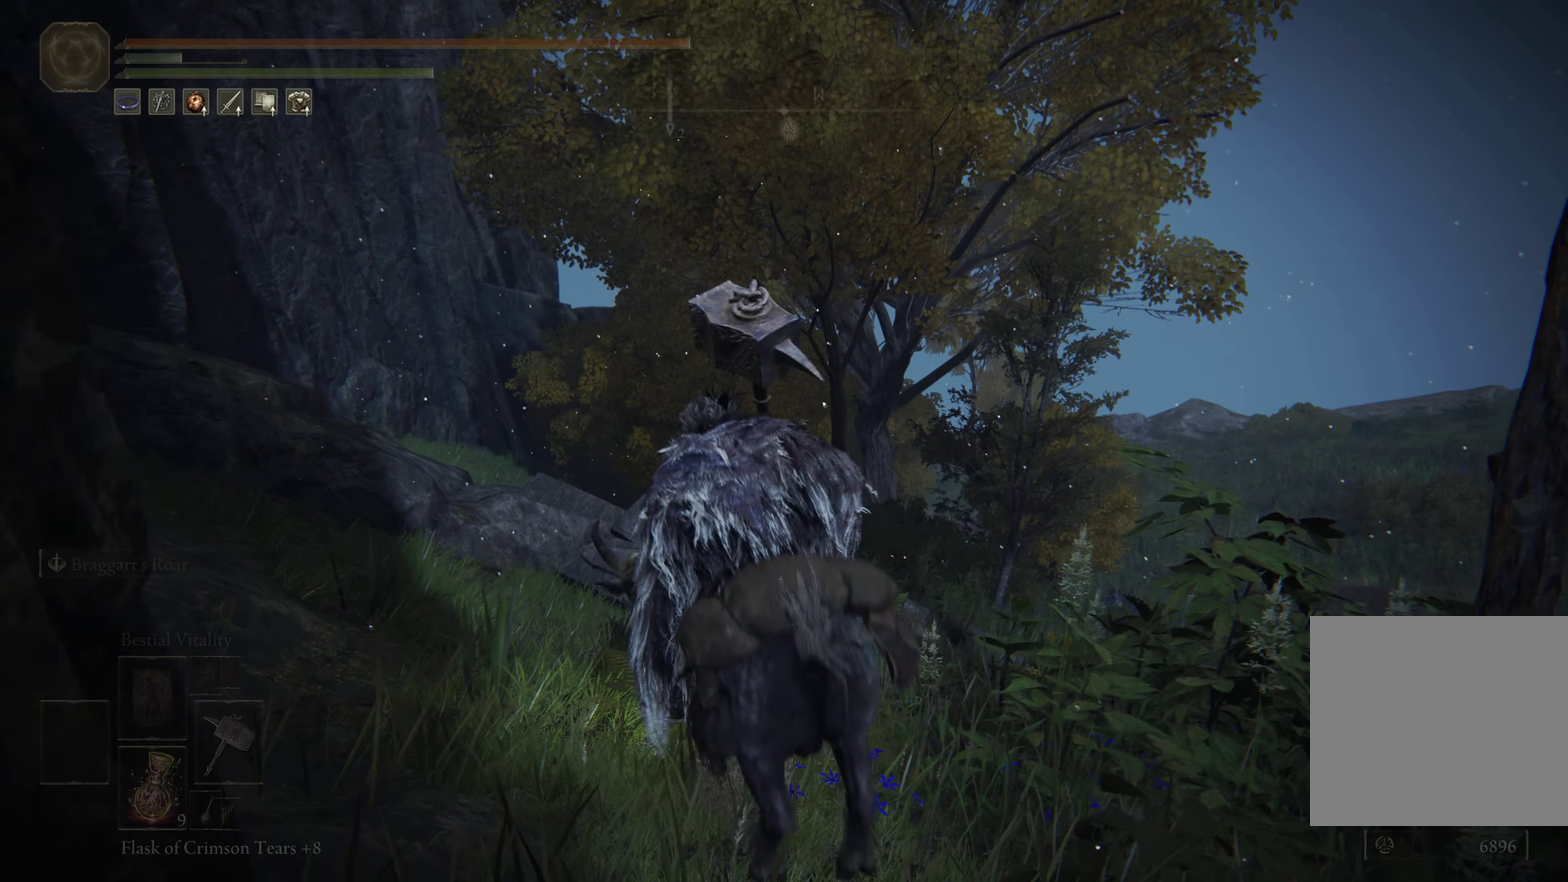
{"dt_ms": 550, "buttons": [], "left_stick": "center", "right_stick": "center"}
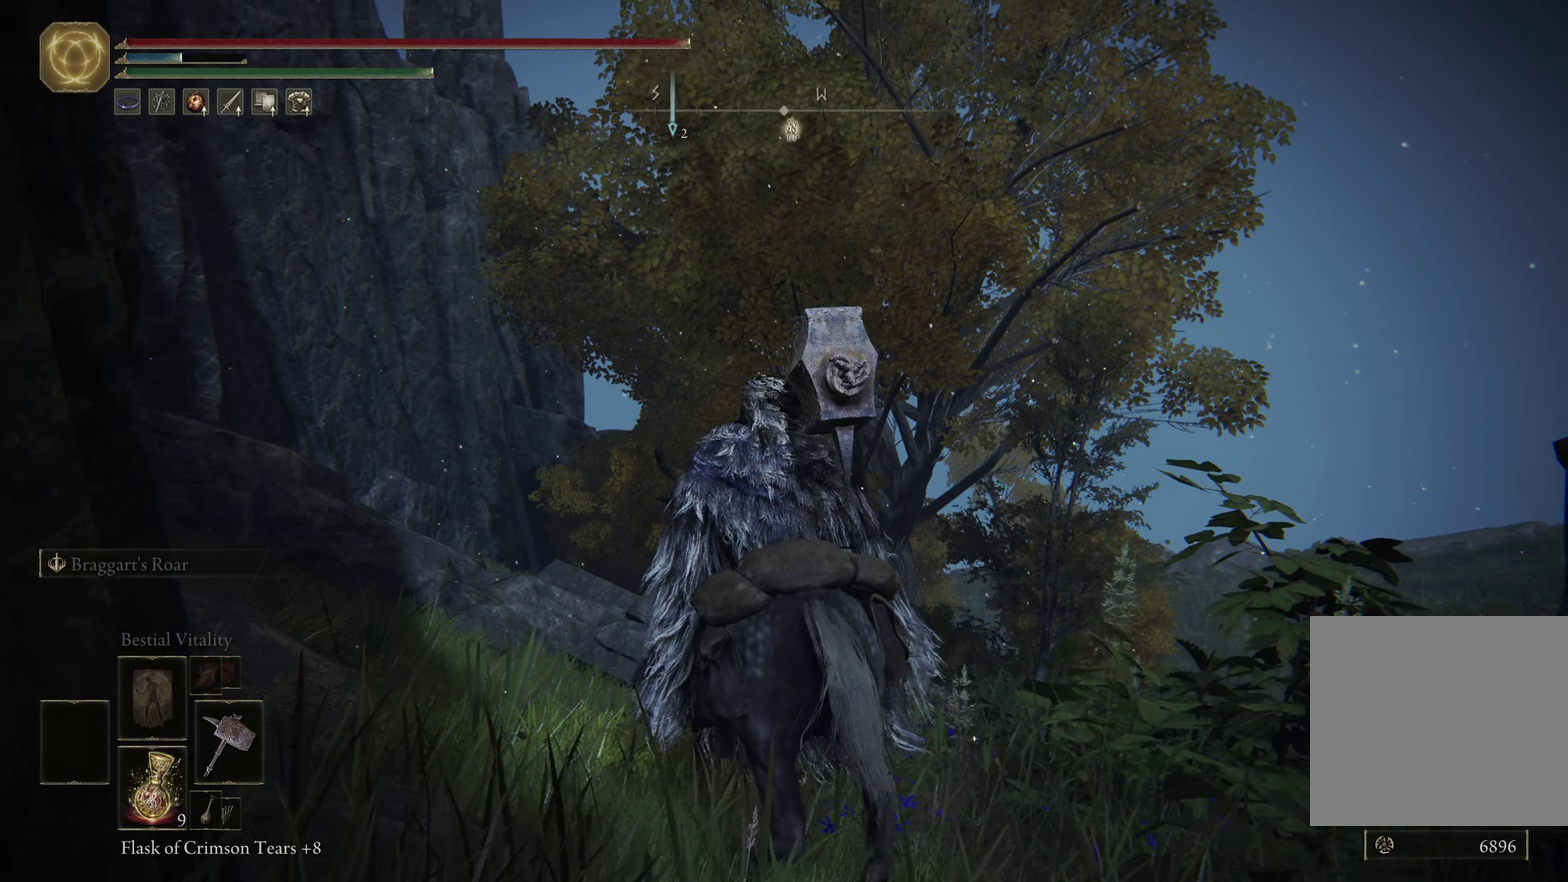
{"dt_ms": 500, "buttons": [], "left_stick": "center", "right_stick": "center"}